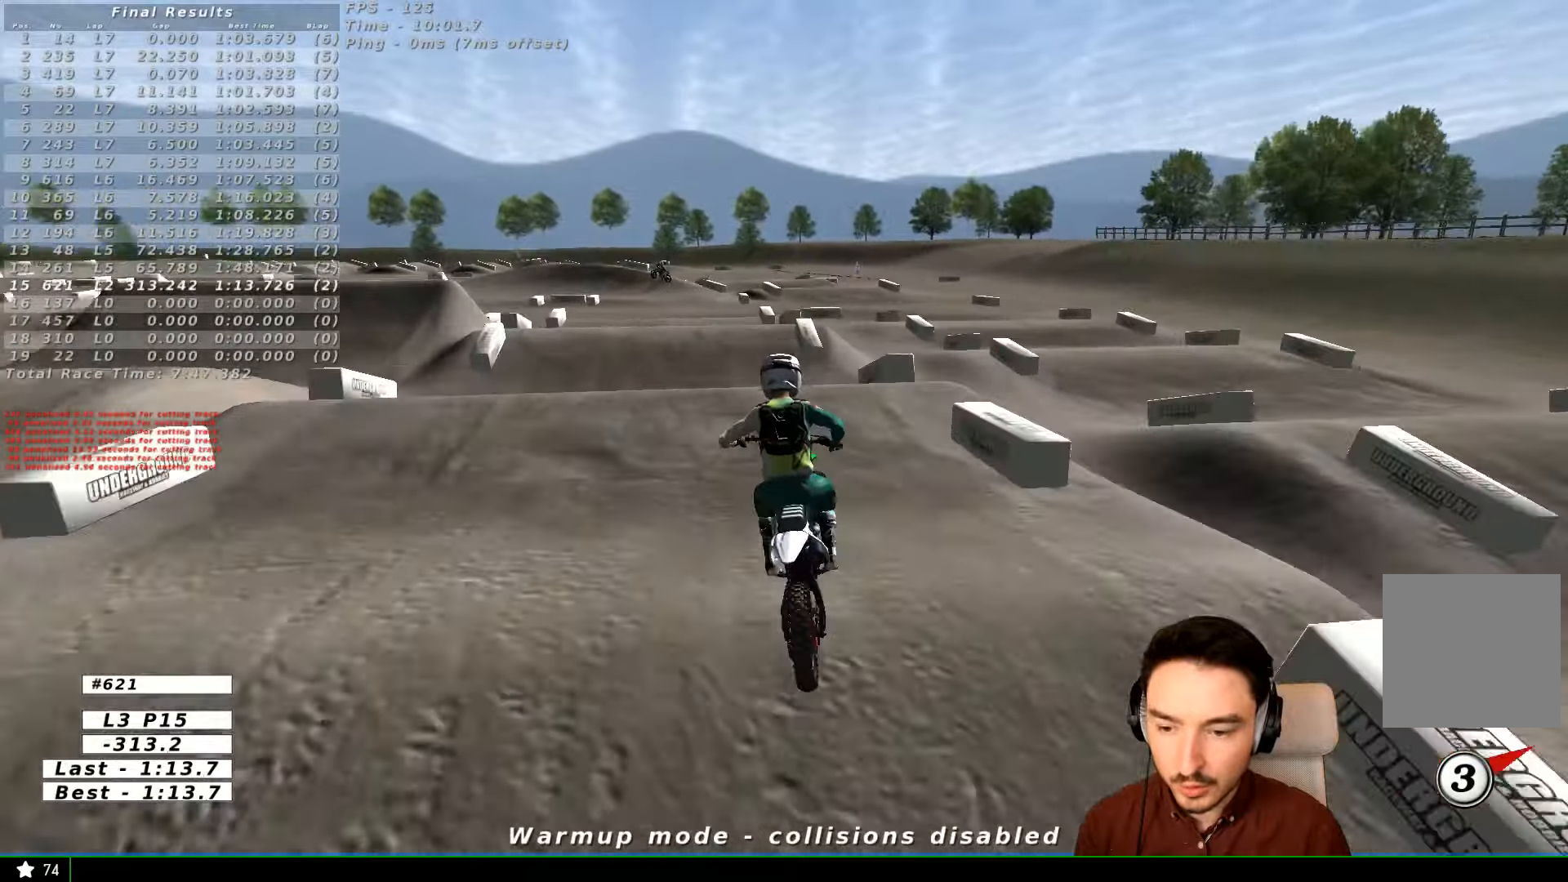
Gameplay with a controller (Xbox layout); each line is a JSON object with the inputs held at the frame after it (dt_ms = milliseconds from this image to that frame). "events" lists button and stick changes between this image and that frame as [ms after this image, input, new state], when the widget could be followed in between. Not read: L1 R3.
{"dt_ms": 500, "buttons": ["R2"], "left_stick": "center", "right_stick": "center", "events": [[166, "left_stick", "down-left"], [366, "left_stick", "center"]]}
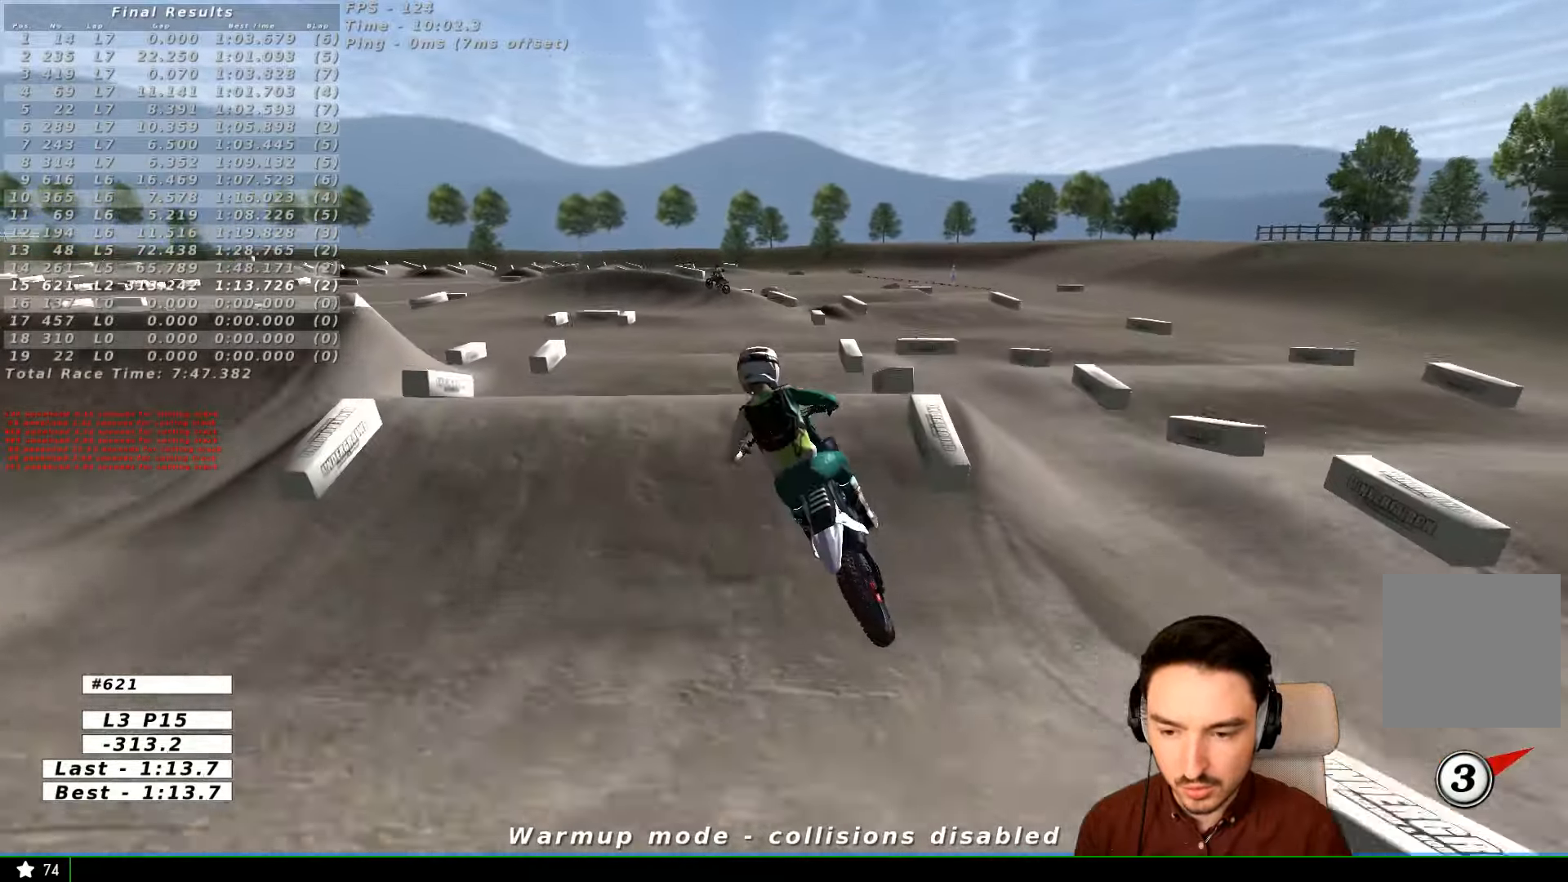
{"dt_ms": 500, "buttons": [], "left_stick": "center", "right_stick": "center", "events": [[266, "R2", "up"]]}
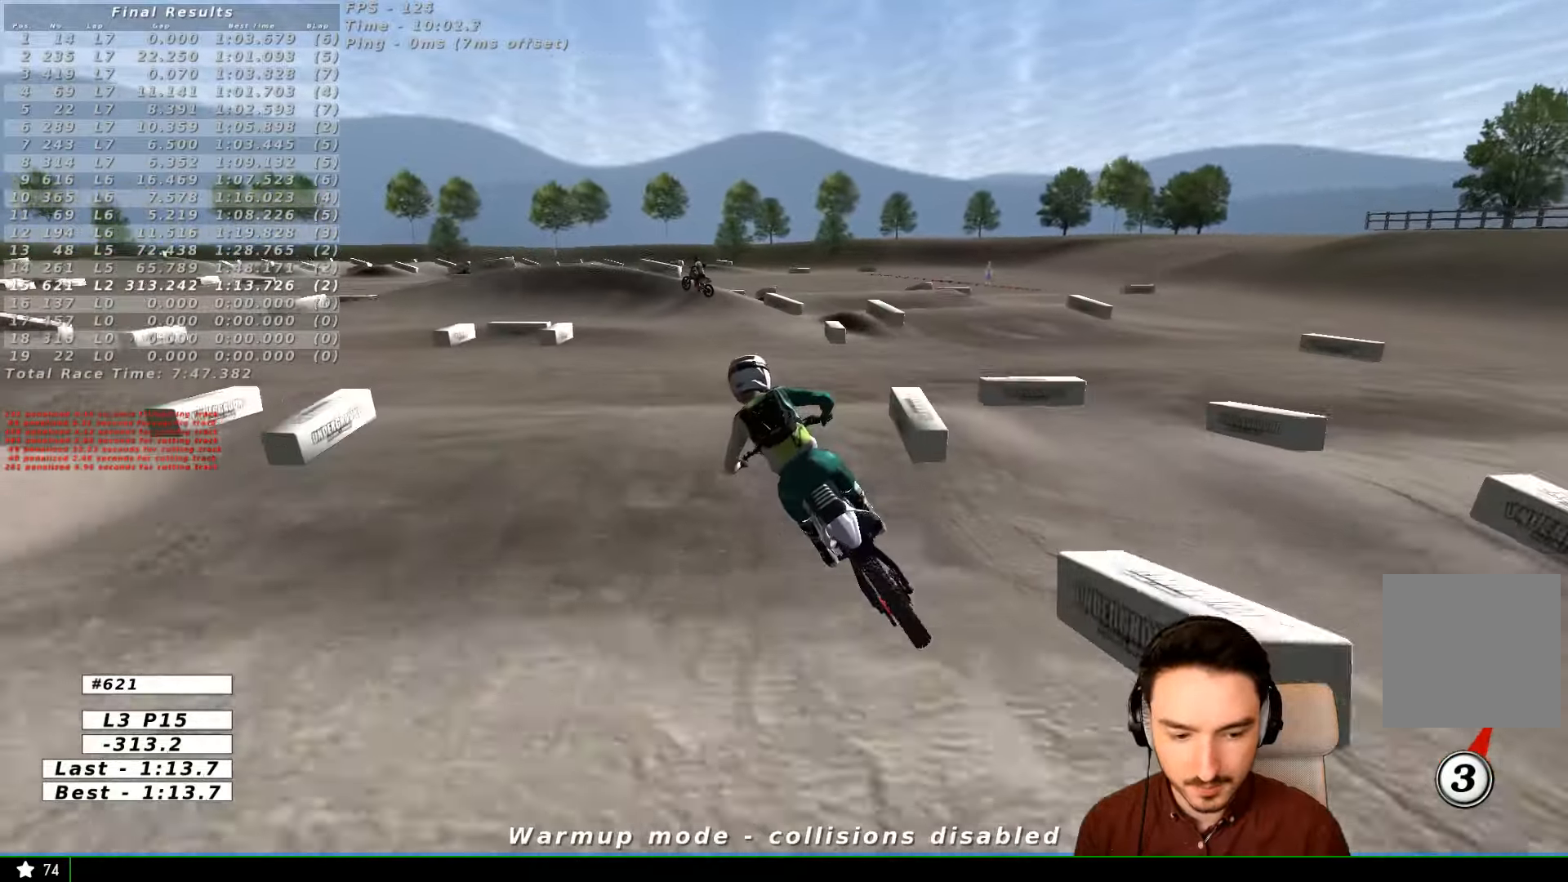
{"dt_ms": 500, "buttons": ["R2"], "left_stick": "down-right", "right_stick": "center", "events": [[300, "left_stick", "down-right"], [400, "R2", "down"]]}
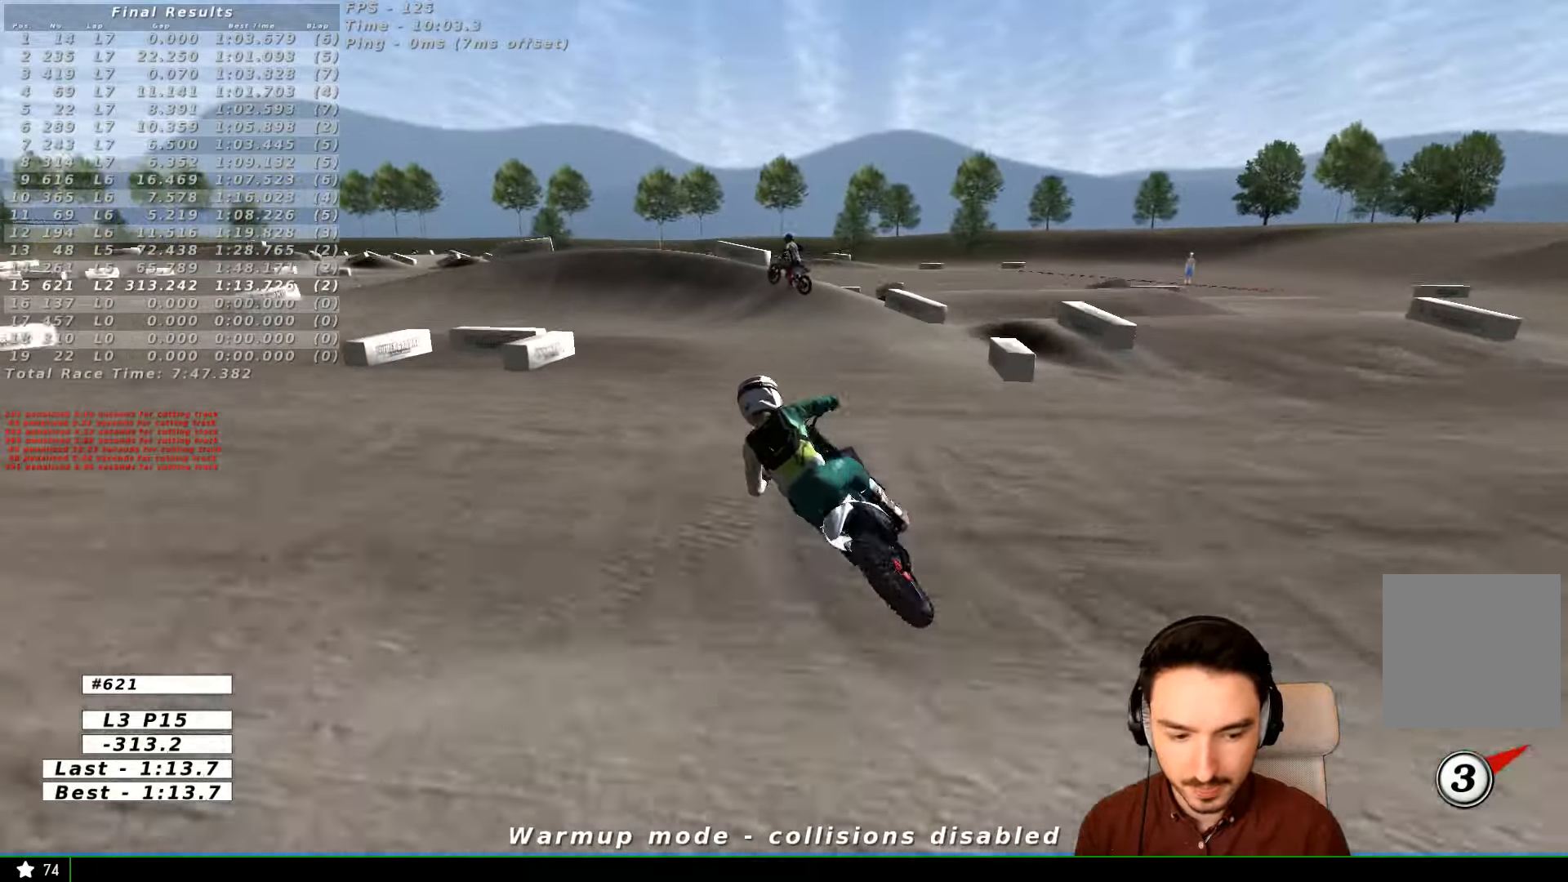
{"dt_ms": 500, "buttons": [], "left_stick": "center", "right_stick": "center", "events": [[100, "R2", "up"], [166, "left_stick", "center"], [266, "R2", "down"], [466, "R2", "up"]]}
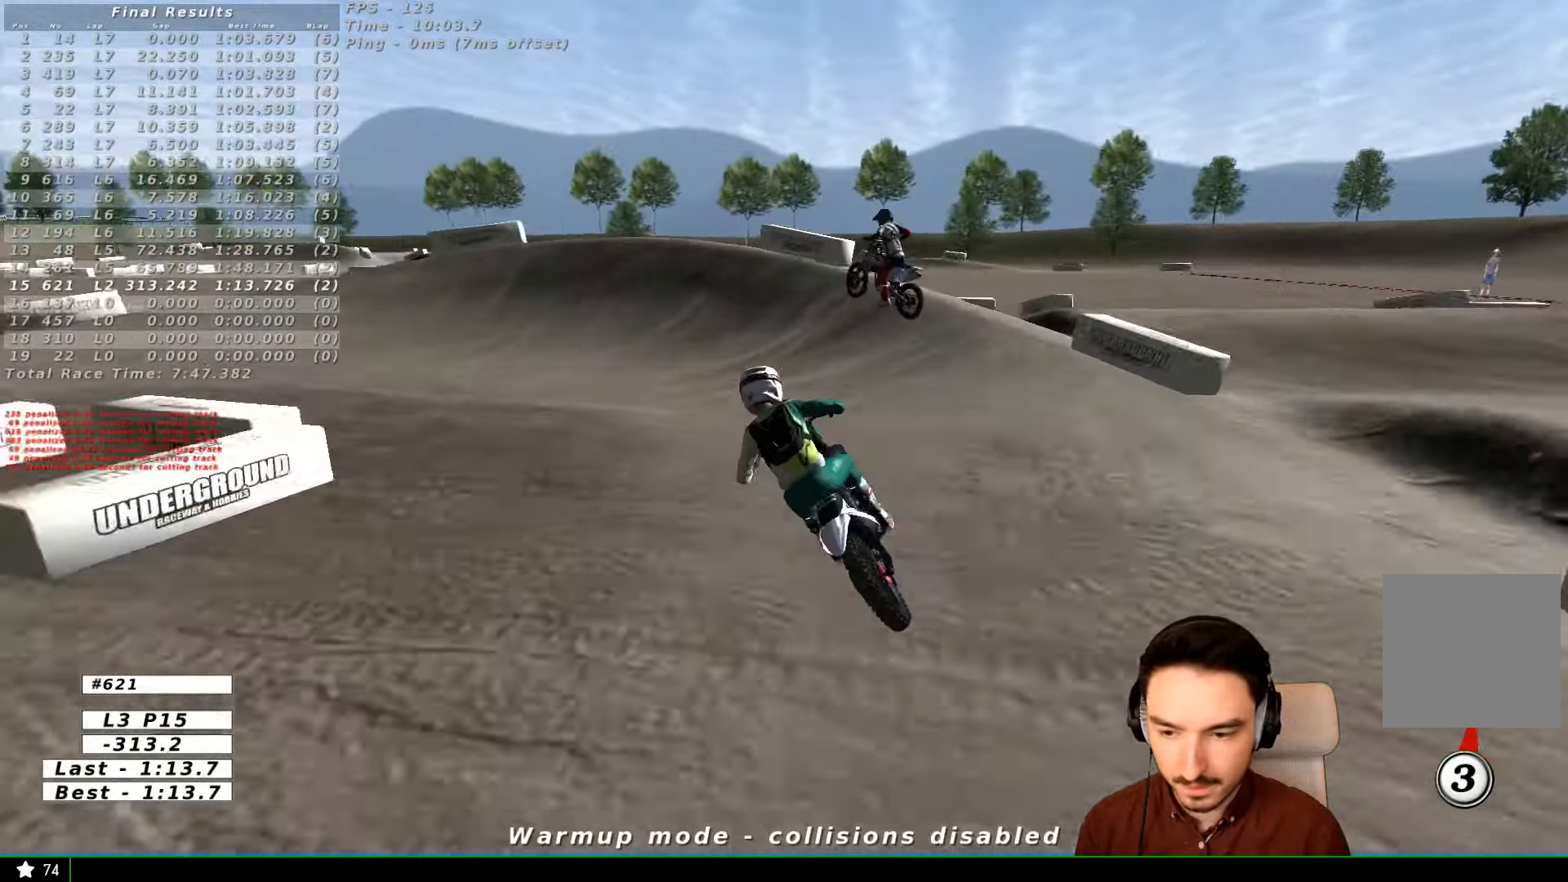
{"dt_ms": 500, "buttons": ["A", "L2"], "left_stick": "left", "right_stick": "center", "events": [[100, "left_stick", "down-left"], [166, "X", "down"], [266, "X", "up"], [266, "left_stick", "center"], [366, "A", "down"], [366, "L2", "down"], [366, "X", "down"], [366, "left_stick", "left"], [500, "X", "up"]]}
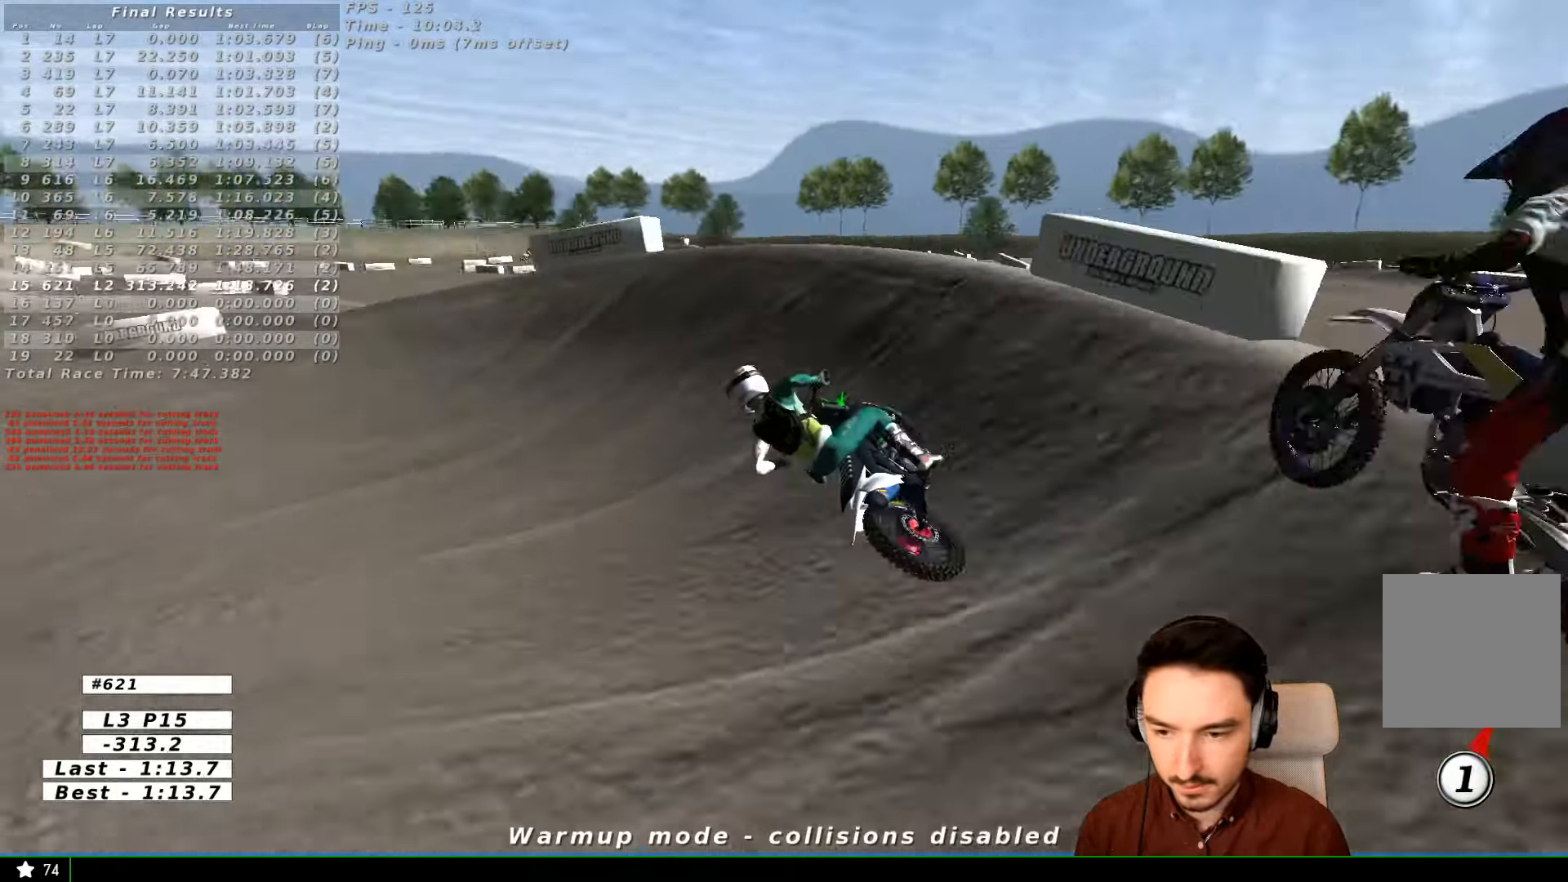
{"dt_ms": 500, "buttons": [], "left_stick": "center", "right_stick": "center", "events": [[133, "X", "down"], [300, "left_stick", "center"], [366, "A", "up"], [366, "X", "up"], [400, "L2", "up"]]}
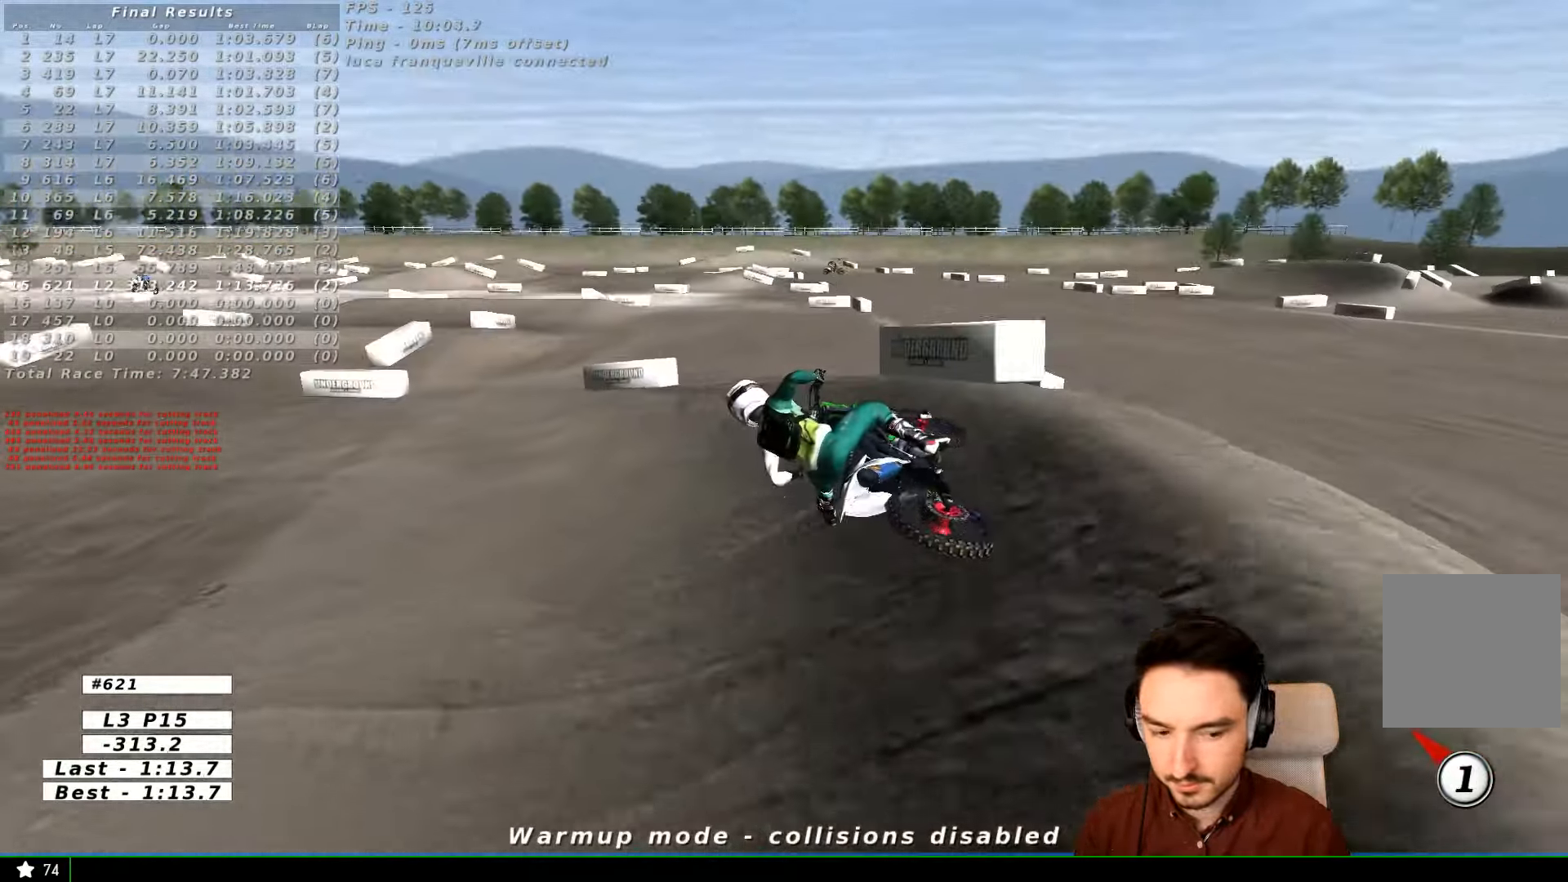
{"dt_ms": 500, "buttons": ["R2"], "left_stick": "center", "right_stick": "center", "events": [[100, "left_stick", "right"], [366, "R2", "down"], [366, "left_stick", "center"]]}
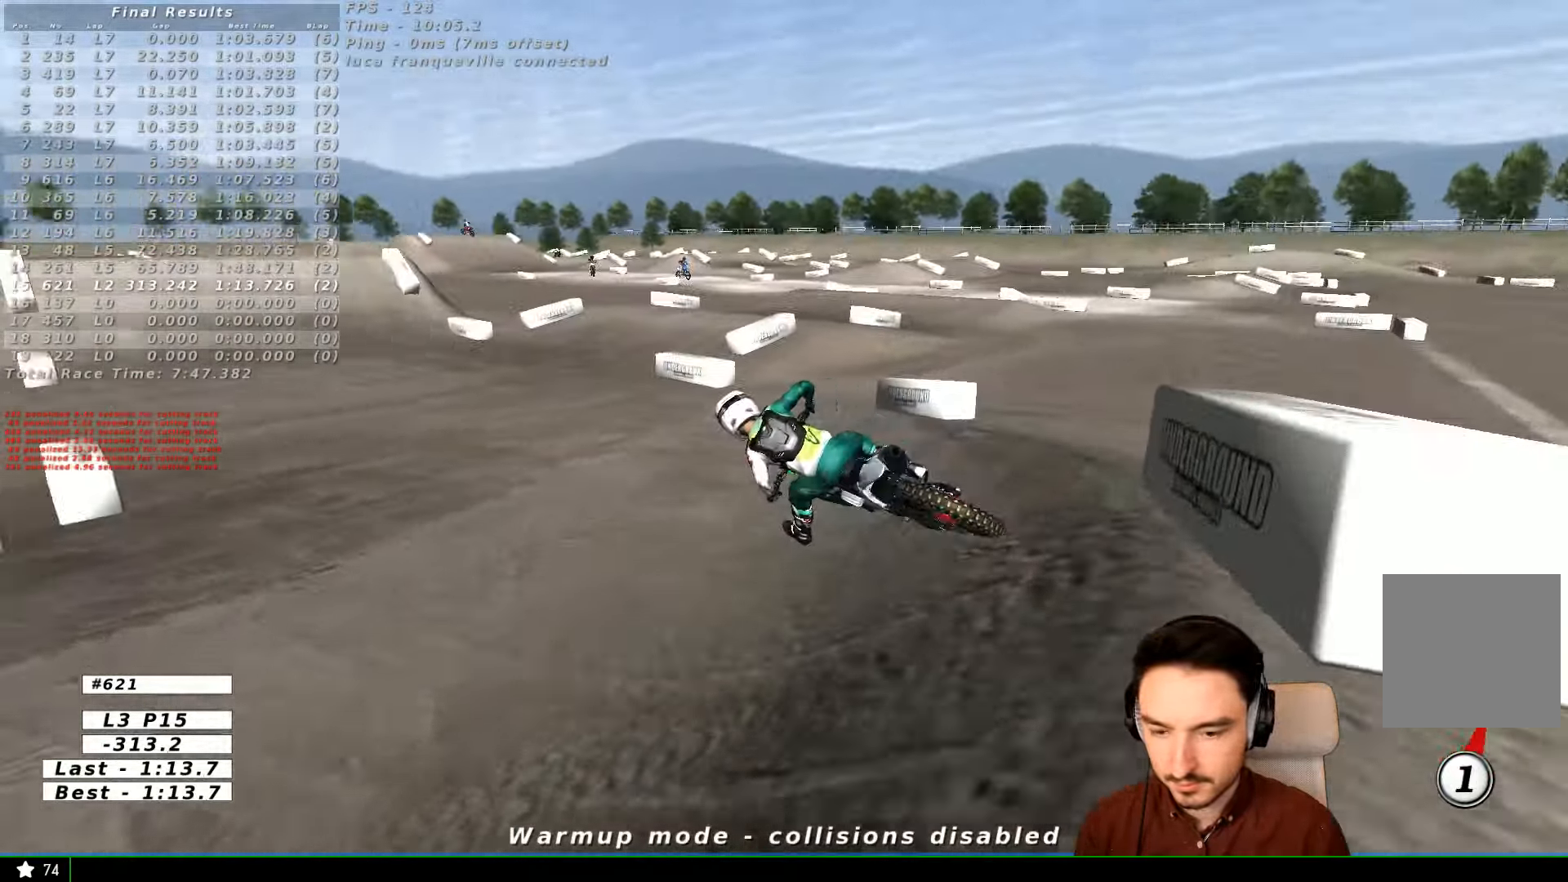
{"dt_ms": 500, "buttons": ["R2"], "left_stick": "right", "right_stick": "center", "events": [[267, "left_stick", "right"]]}
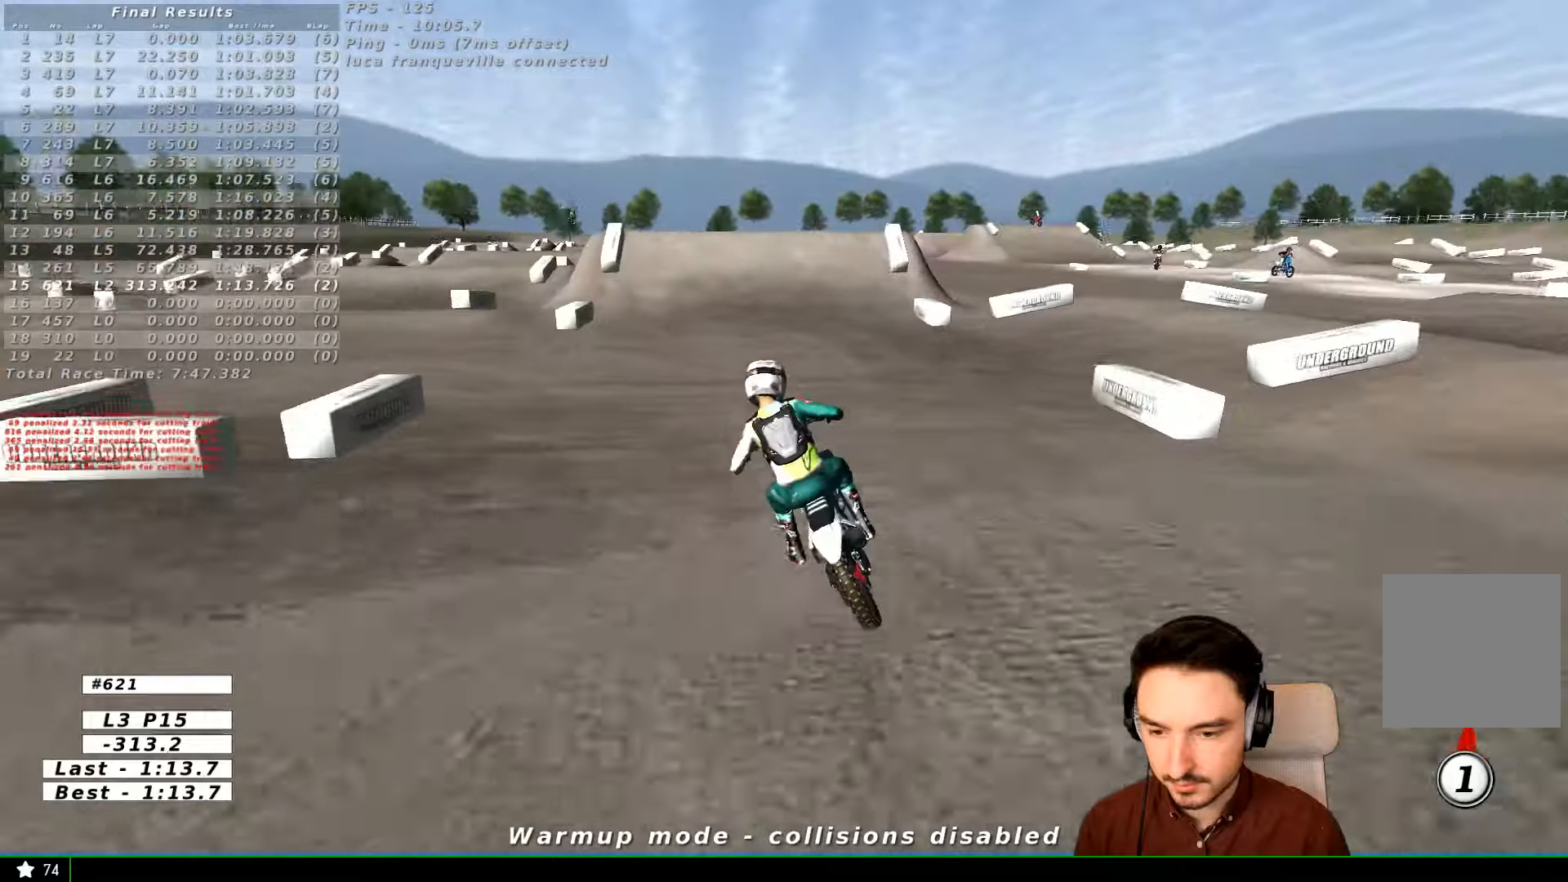
{"dt_ms": 500, "buttons": ["B", "R2"], "left_stick": "right", "right_stick": "center", "events": [[167, "B", "down"], [200, "left_stick", "center"], [267, "B", "up"], [467, "left_stick", "right"], [500, "B", "down"]]}
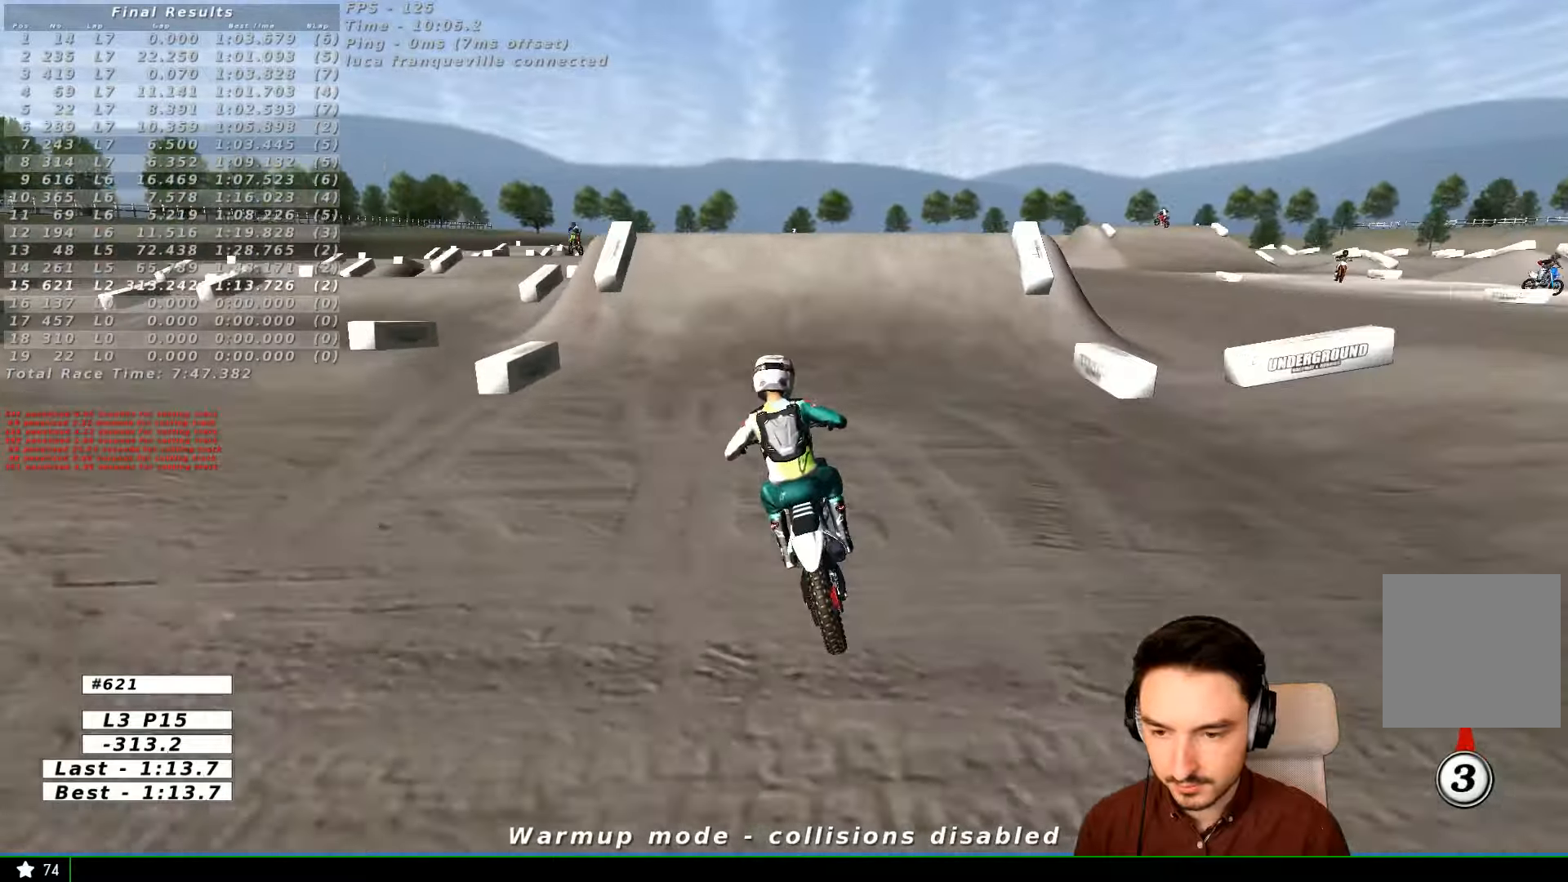
{"dt_ms": 500, "buttons": [], "left_stick": "right", "right_stick": "center", "events": [[67, "B", "up"], [200, "left_stick", "center"], [467, "R2", "up"], [467, "left_stick", "right"]]}
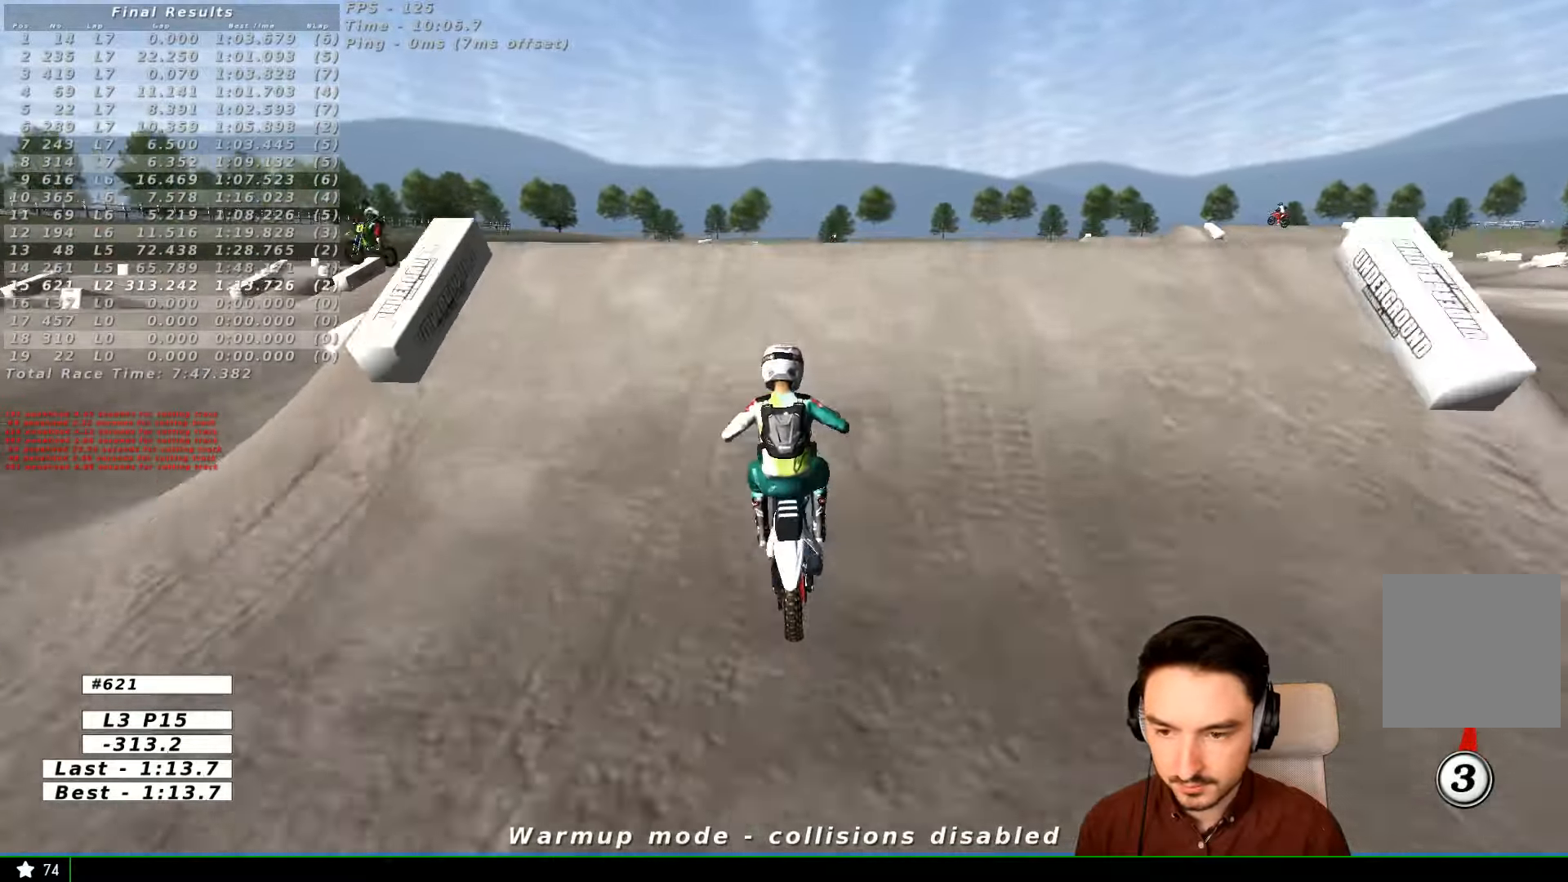
{"dt_ms": 500, "buttons": [], "left_stick": "down-right", "right_stick": "center", "events": [[267, "left_stick", "down-right"]]}
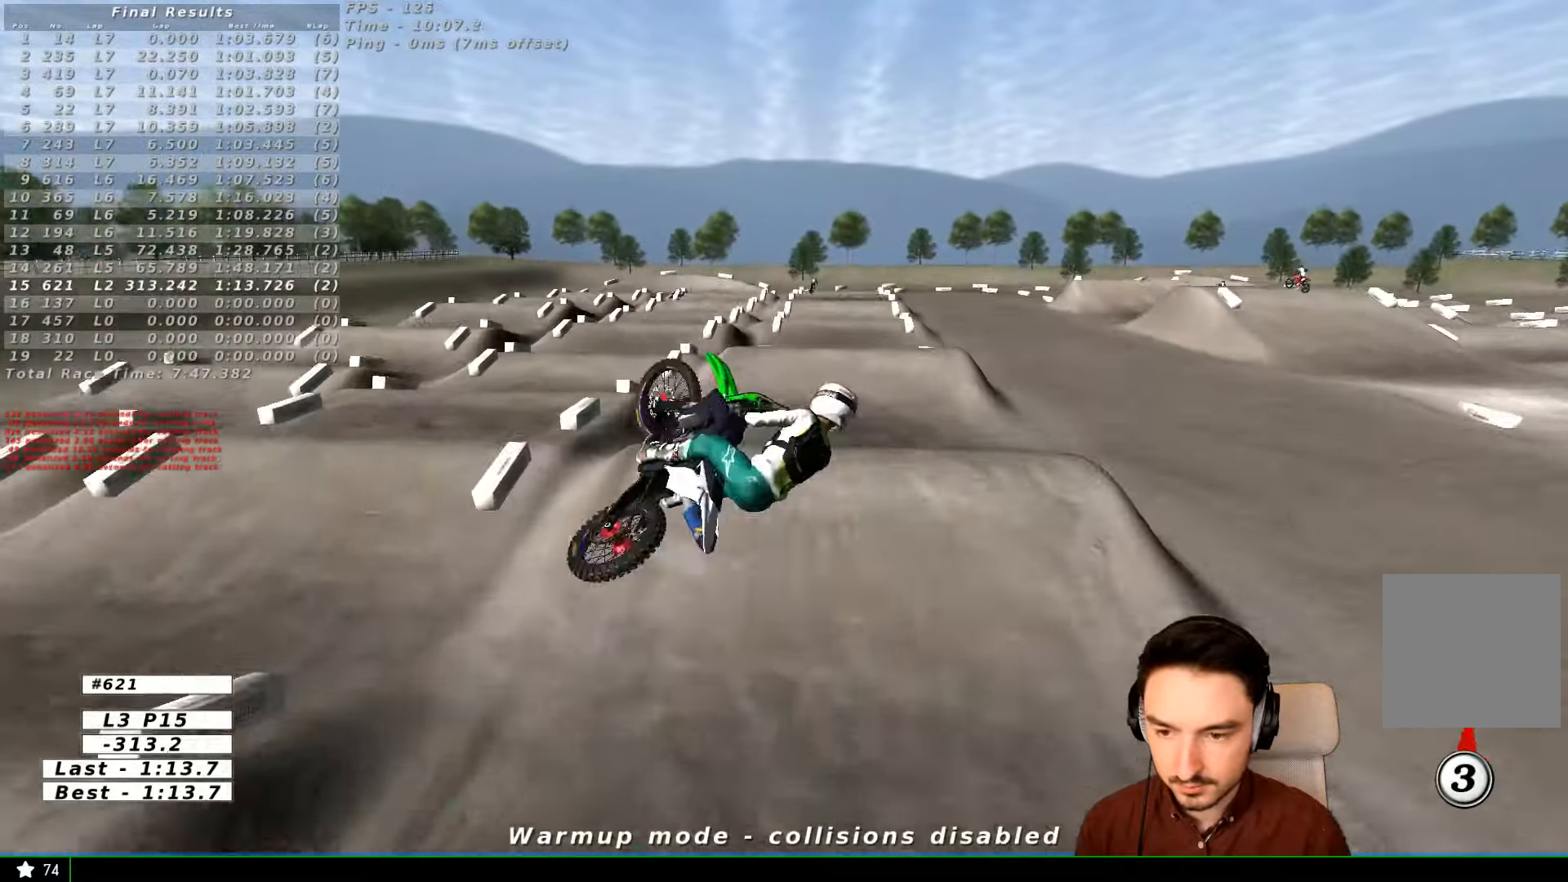
{"dt_ms": 500, "buttons": [], "left_stick": "up", "right_stick": "center", "events": [[34, "R2", "down"], [67, "left_stick", "down-left"], [167, "R2", "up"], [167, "left_stick", "left"], [267, "R2", "down"], [367, "R2", "up"], [367, "left_stick", "up-left"], [467, "left_stick", "up"]]}
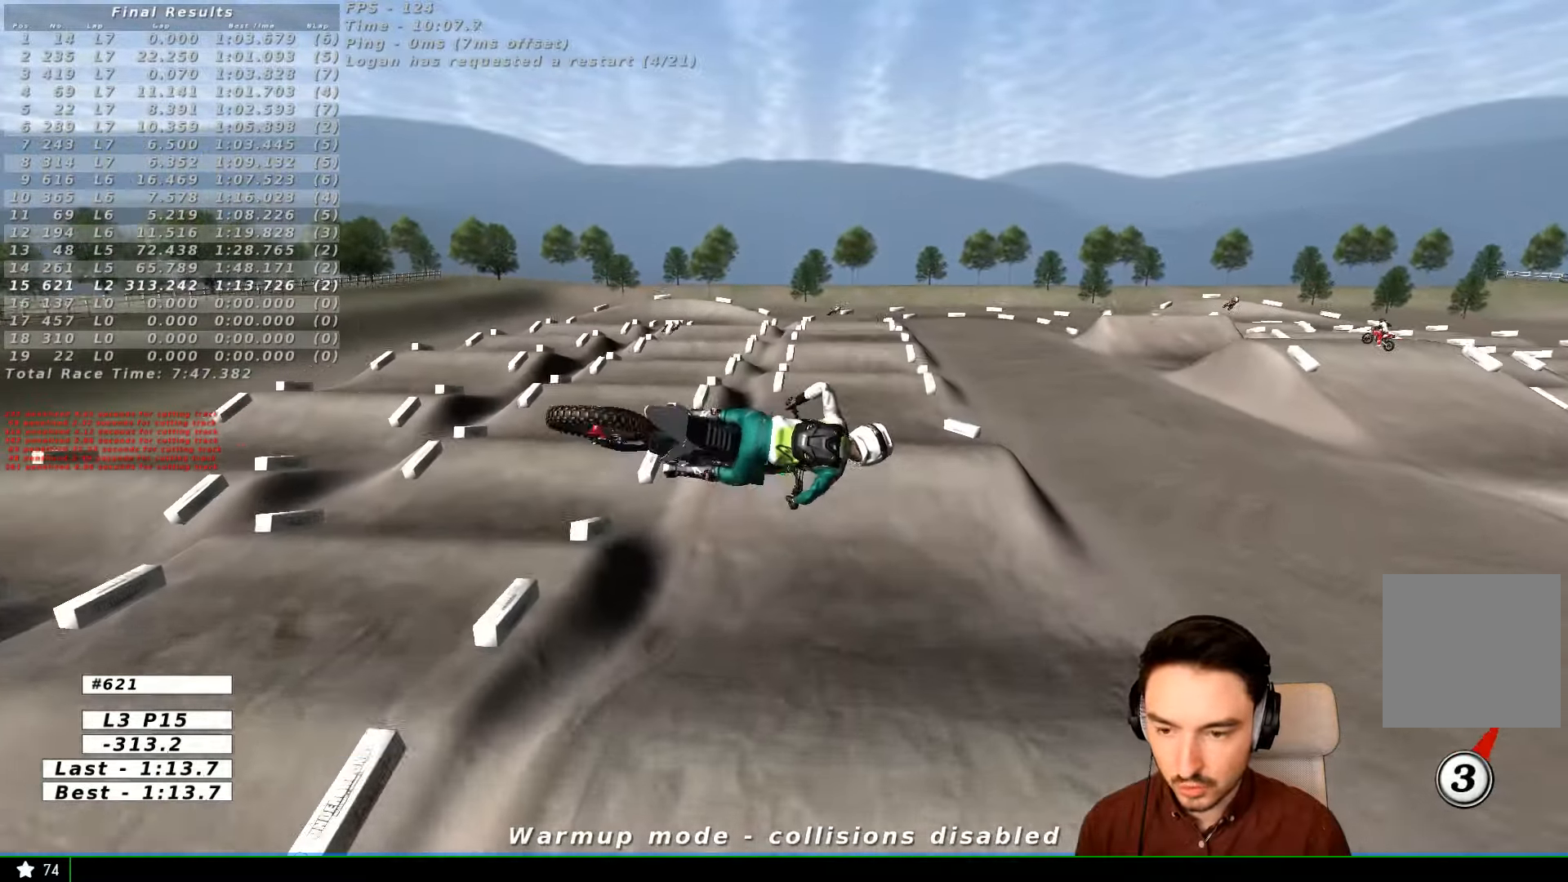
{"dt_ms": 500, "buttons": [], "left_stick": "up-right", "right_stick": "center", "events": [[400, "left_stick", "up-right"]]}
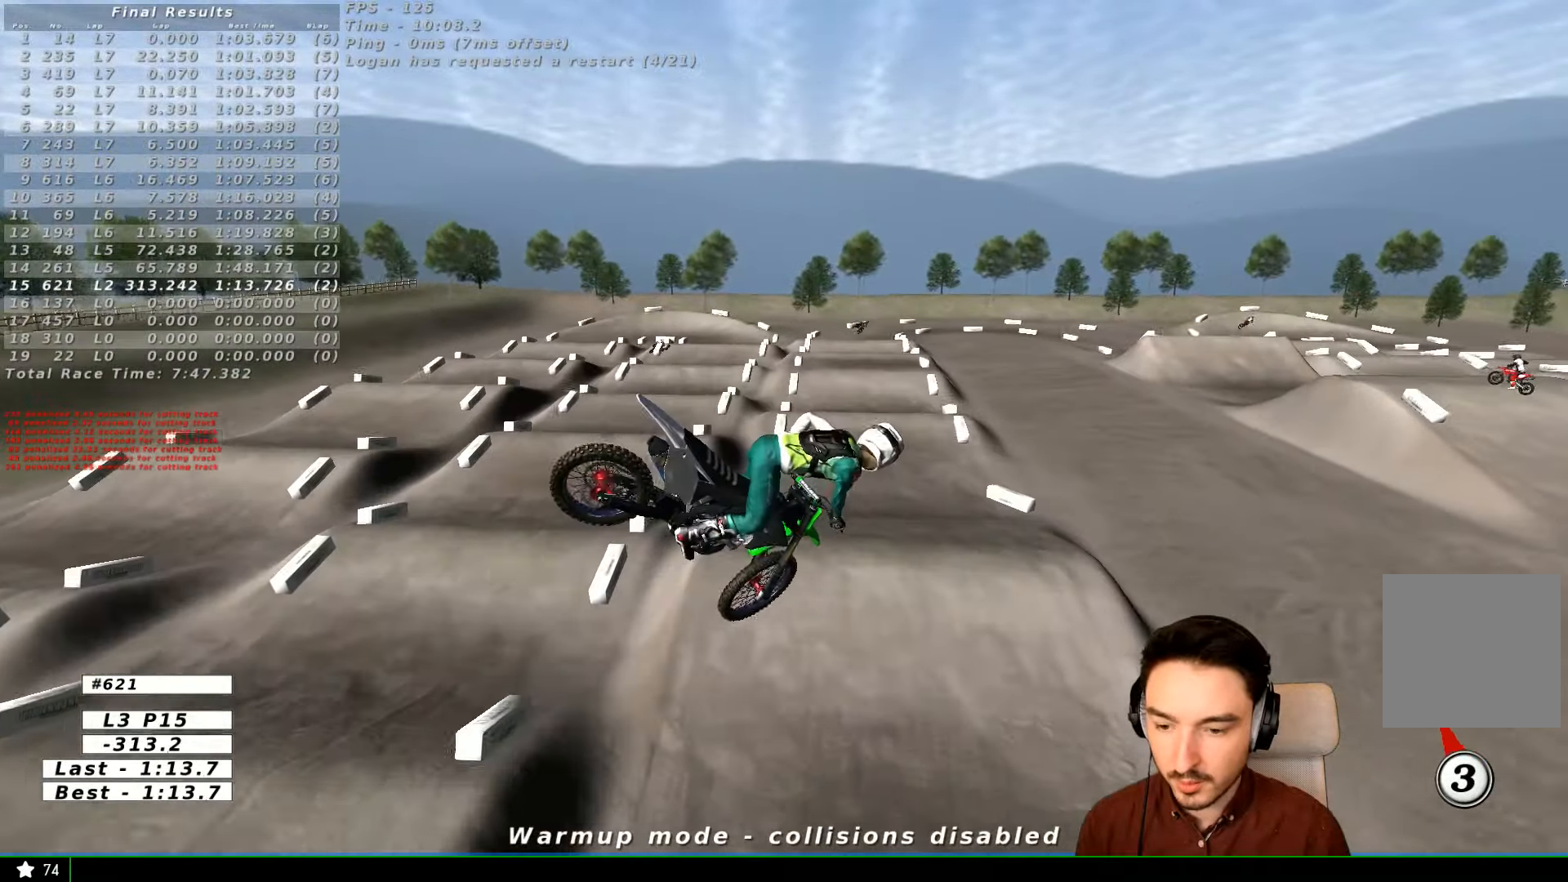
{"dt_ms": 1000, "buttons": ["R2"], "left_stick": "right", "right_stick": "center"}
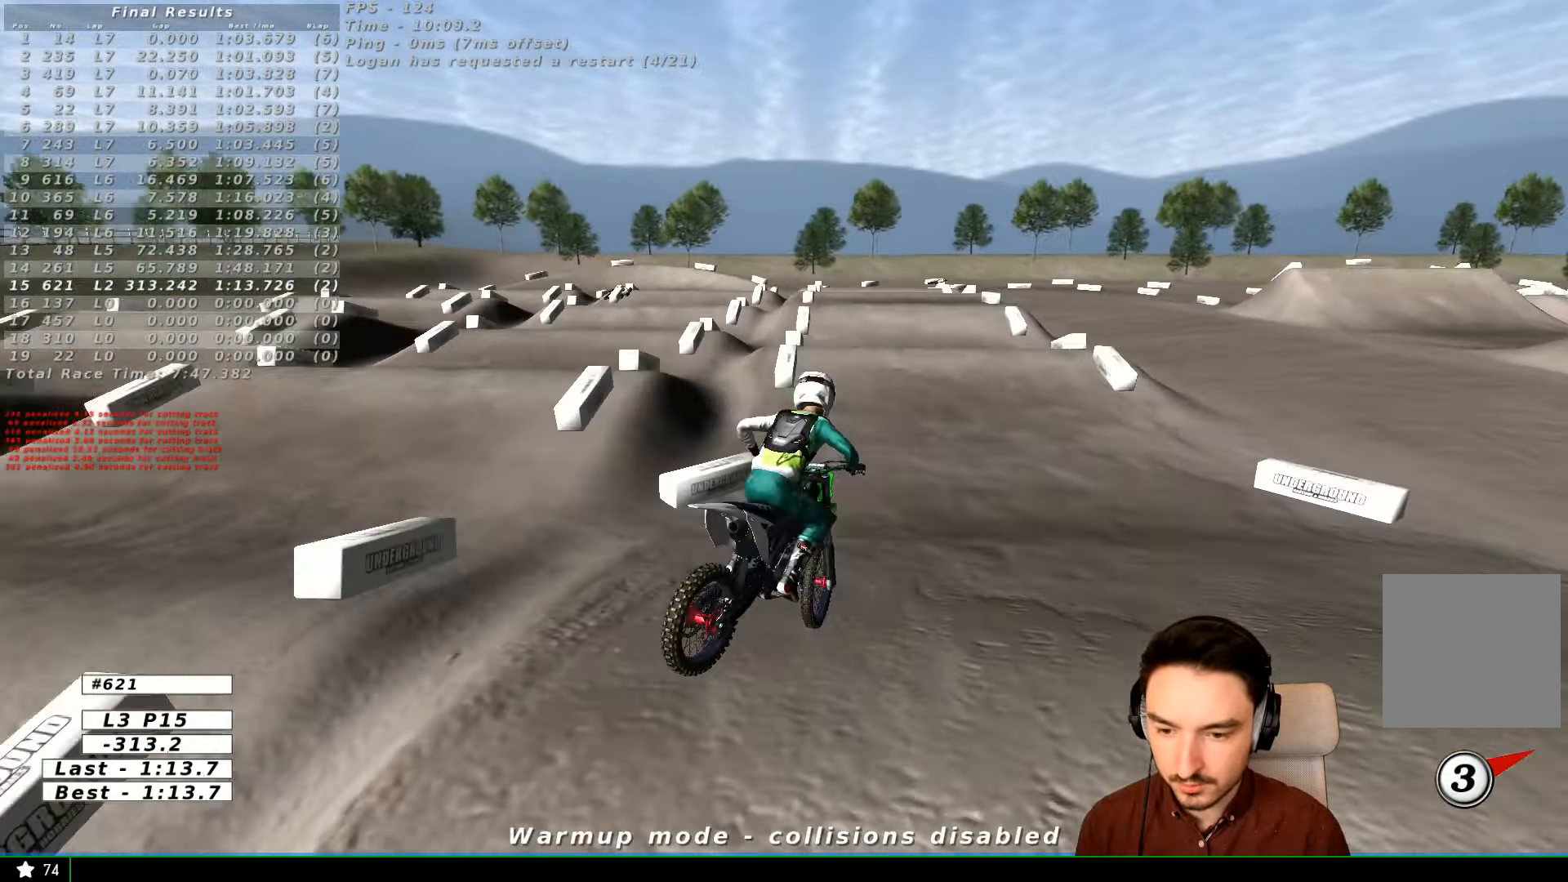
{"dt_ms": 500, "buttons": ["R2"], "left_stick": "left", "right_stick": "center", "events": [[134, "left_stick", "center"], [467, "left_stick", "left"]]}
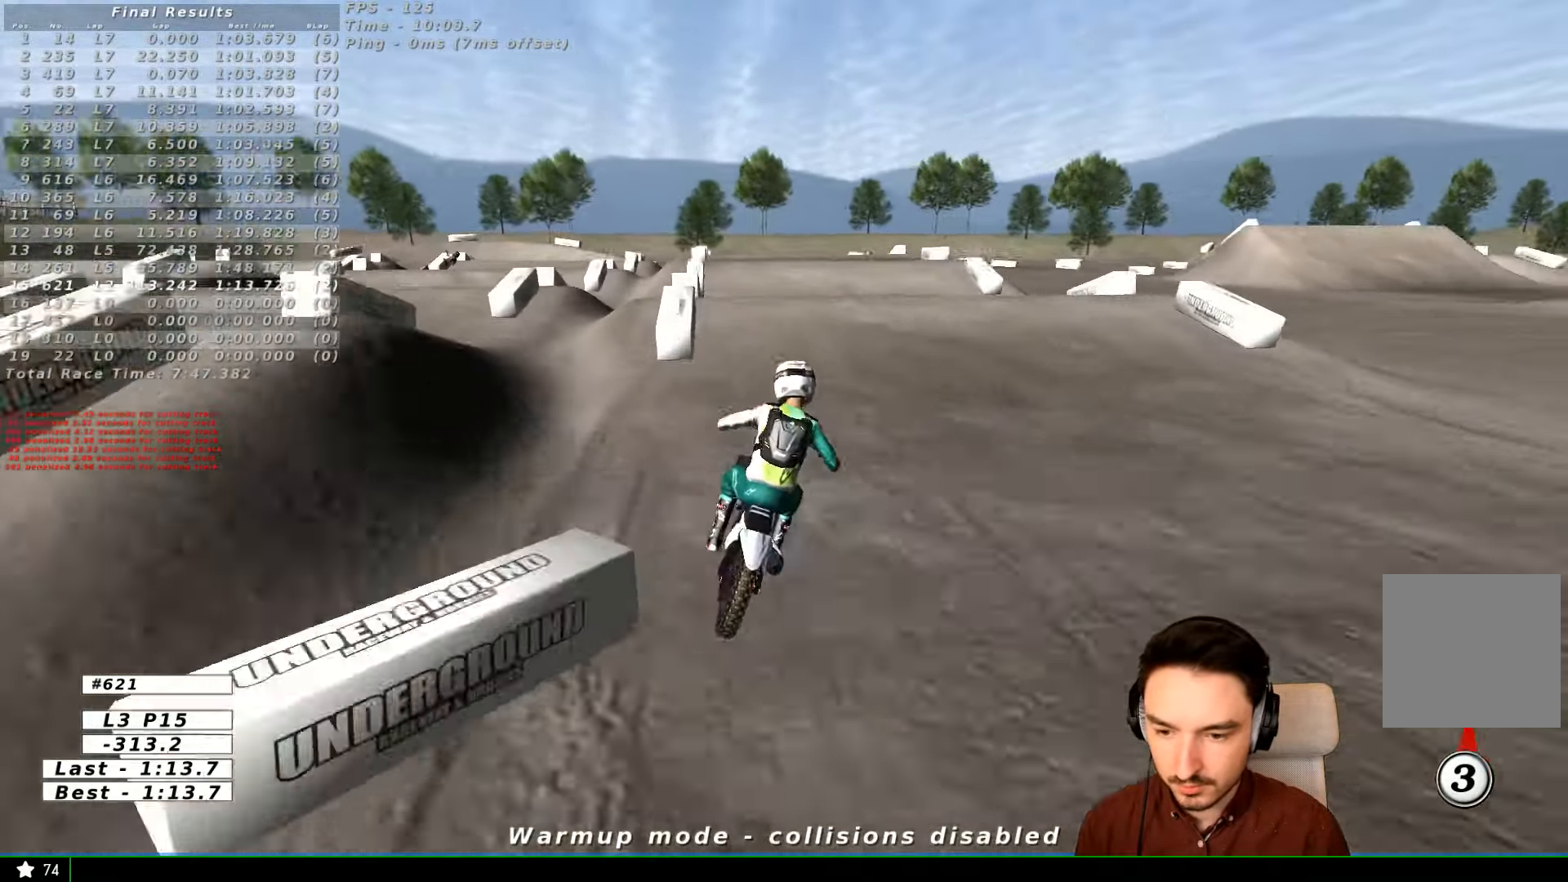
{"dt_ms": 500, "buttons": ["R2"], "left_stick": "center", "right_stick": "center", "events": [[200, "left_stick", "center"], [367, "B", "down"], [367, "left_stick", "down"], [467, "B", "up"], [467, "left_stick", "center"]]}
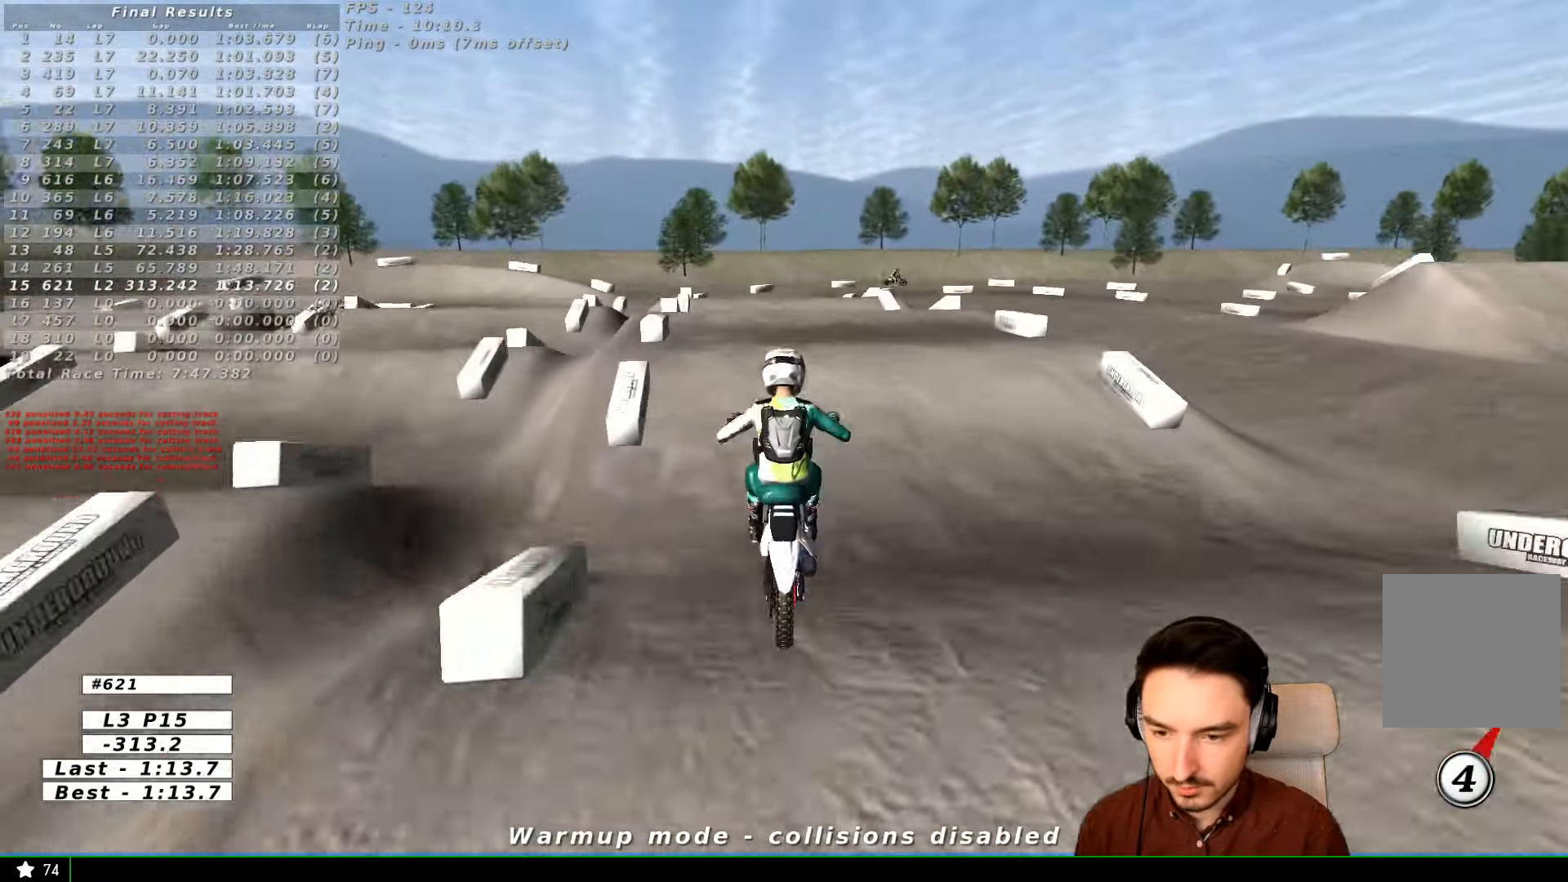
{"dt_ms": 500, "buttons": ["A"], "left_stick": "right", "right_stick": "center", "events": [[167, "R2", "up"], [267, "left_stick", "left"], [334, "A", "down"], [467, "left_stick", "right"]]}
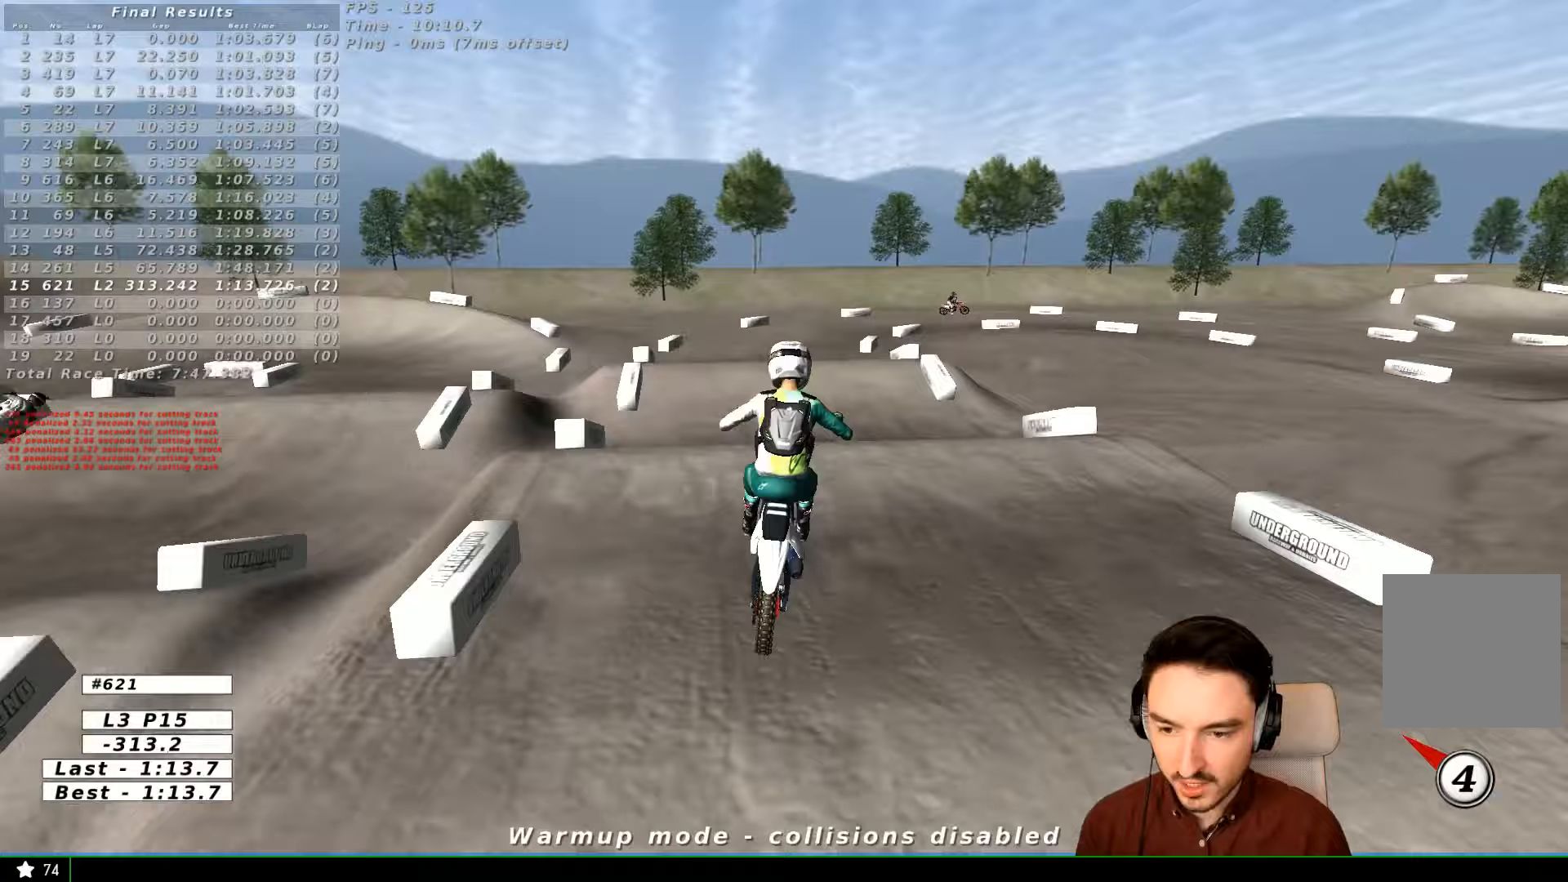
{"dt_ms": 500, "buttons": [], "left_stick": "center", "right_stick": "center", "events": [[67, "A", "up"], [67, "L2", "down"], [67, "R1", "down"], [100, "R1", "up"], [167, "L2", "up"], [167, "left_stick", "center"]]}
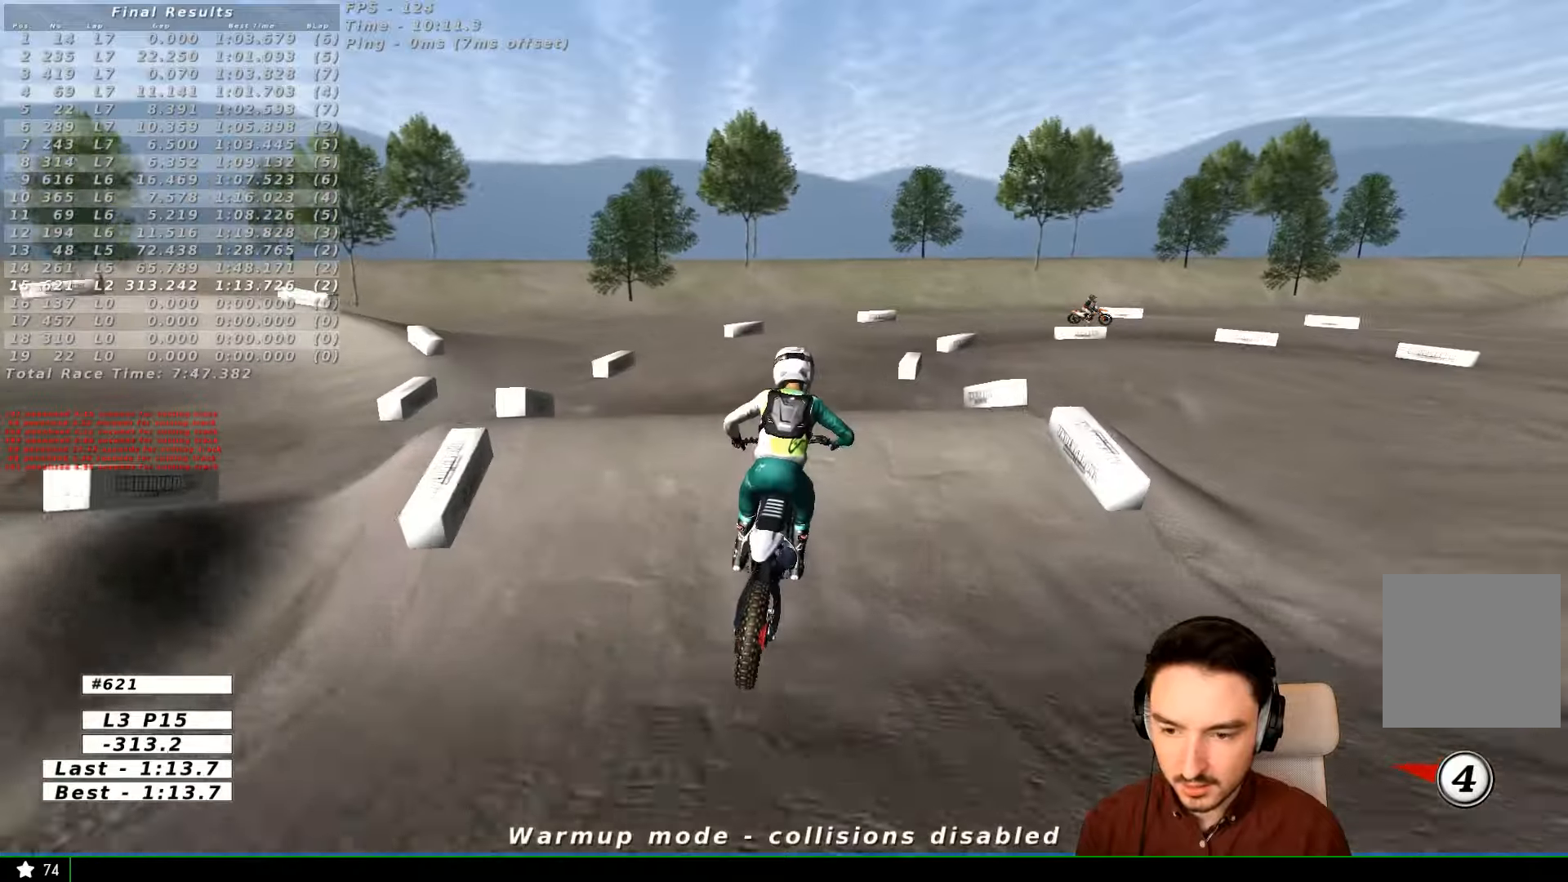
{"dt_ms": 500, "buttons": [], "left_stick": "down", "right_stick": "center", "events": [[333, "left_stick", "down-left"], [467, "left_stick", "down"]]}
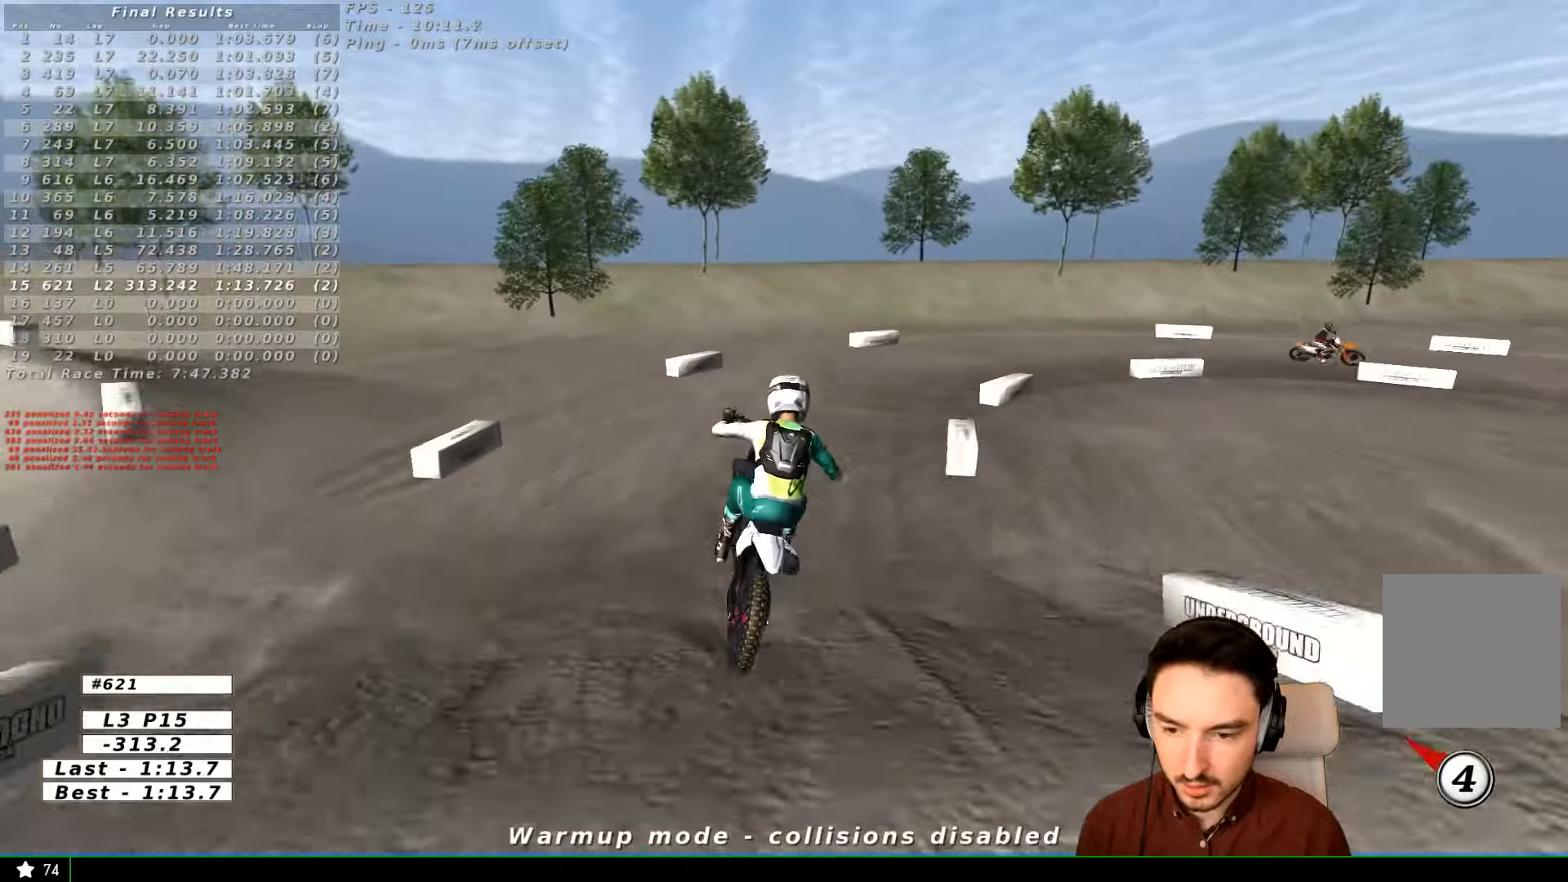
{"dt_ms": 500, "buttons": ["X"], "left_stick": "down-left", "right_stick": "center", "events": [[167, "left_stick", "down-right"], [367, "left_stick", "down-left"], [467, "X", "down"]]}
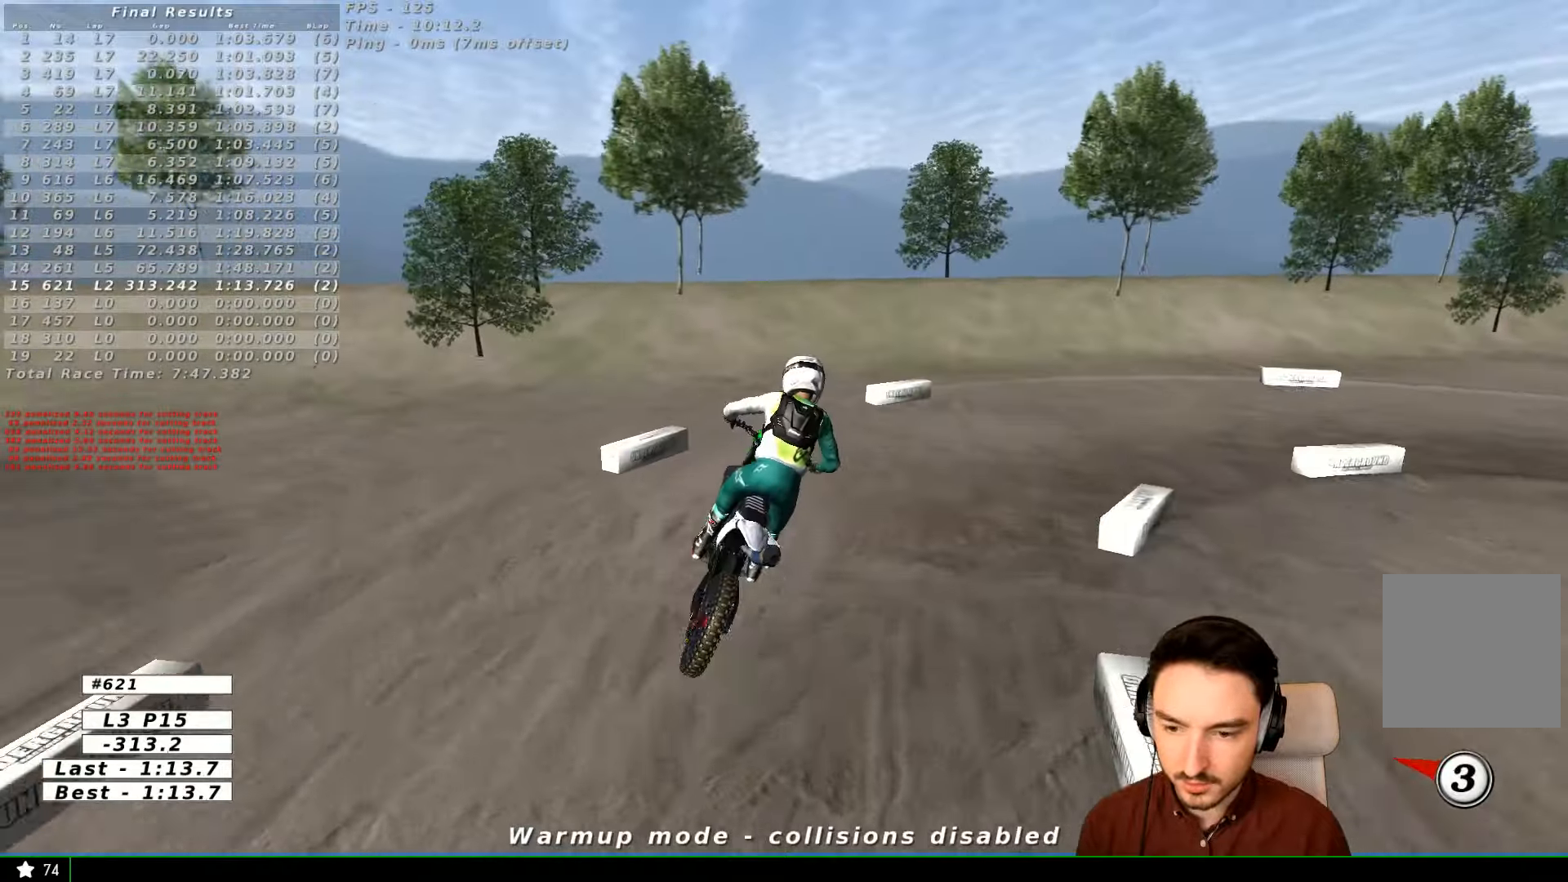
{"dt_ms": 500, "buttons": [], "left_stick": "center", "right_stick": "center", "events": [[33, "left_stick", "center"], [67, "X", "up"], [167, "X", "down"], [167, "left_stick", "down-right"], [267, "X", "up"], [267, "left_stick", "down"], [367, "left_stick", "center"]]}
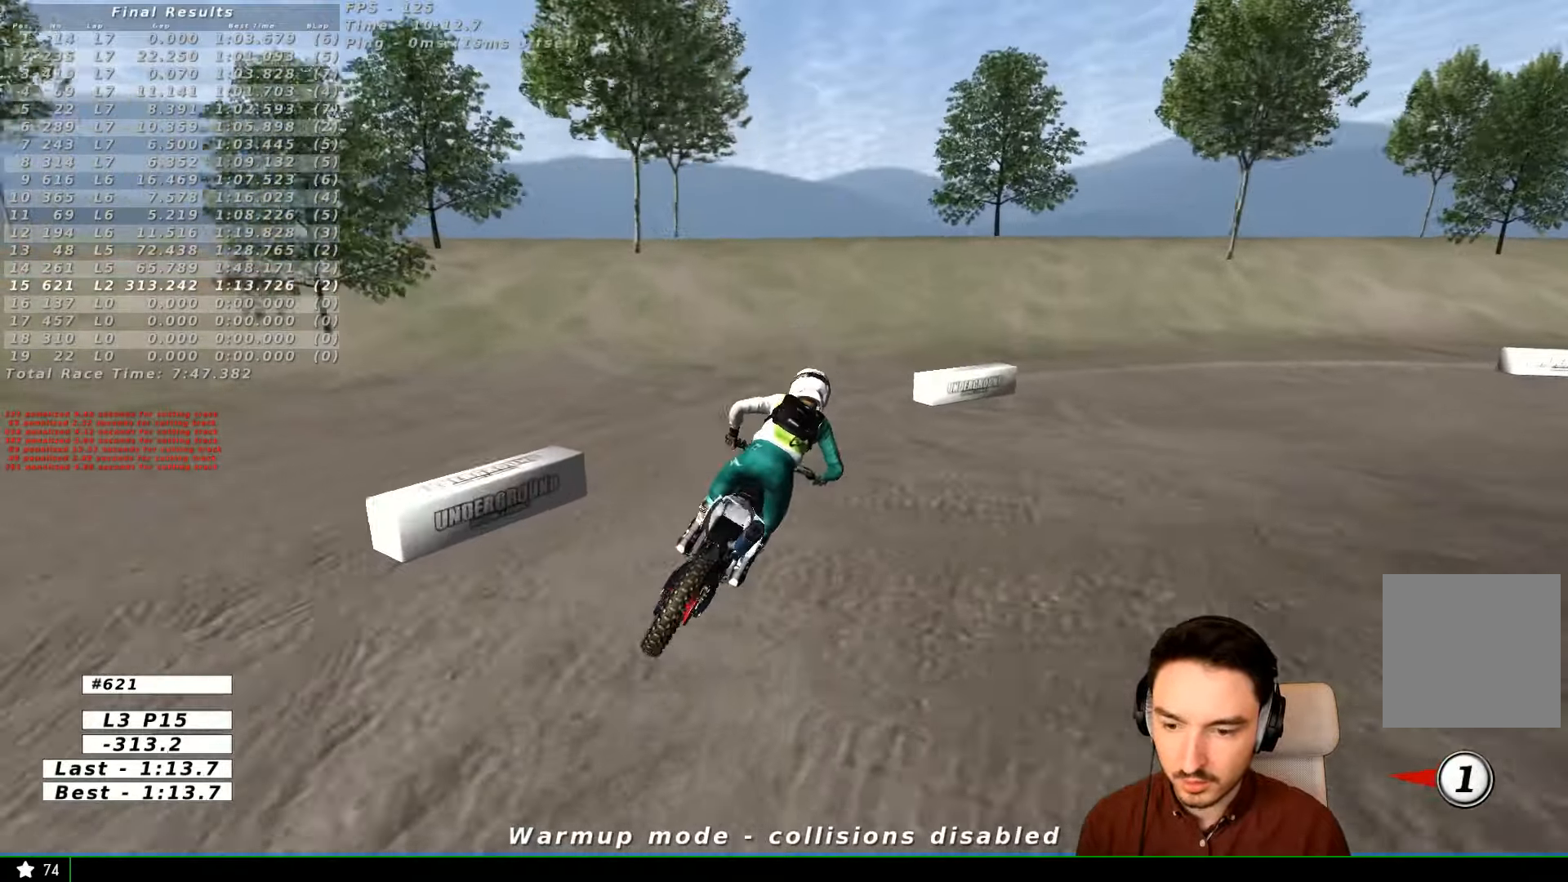
{"dt_ms": 500, "buttons": [], "left_stick": "center", "right_stick": "center", "events": [[33, "X", "down"], [67, "A", "down"], [67, "L2", "down"], [67, "left_stick", "down-right"], [333, "A", "up"], [333, "L2", "up"], [333, "X", "up"], [333, "left_stick", "center"]]}
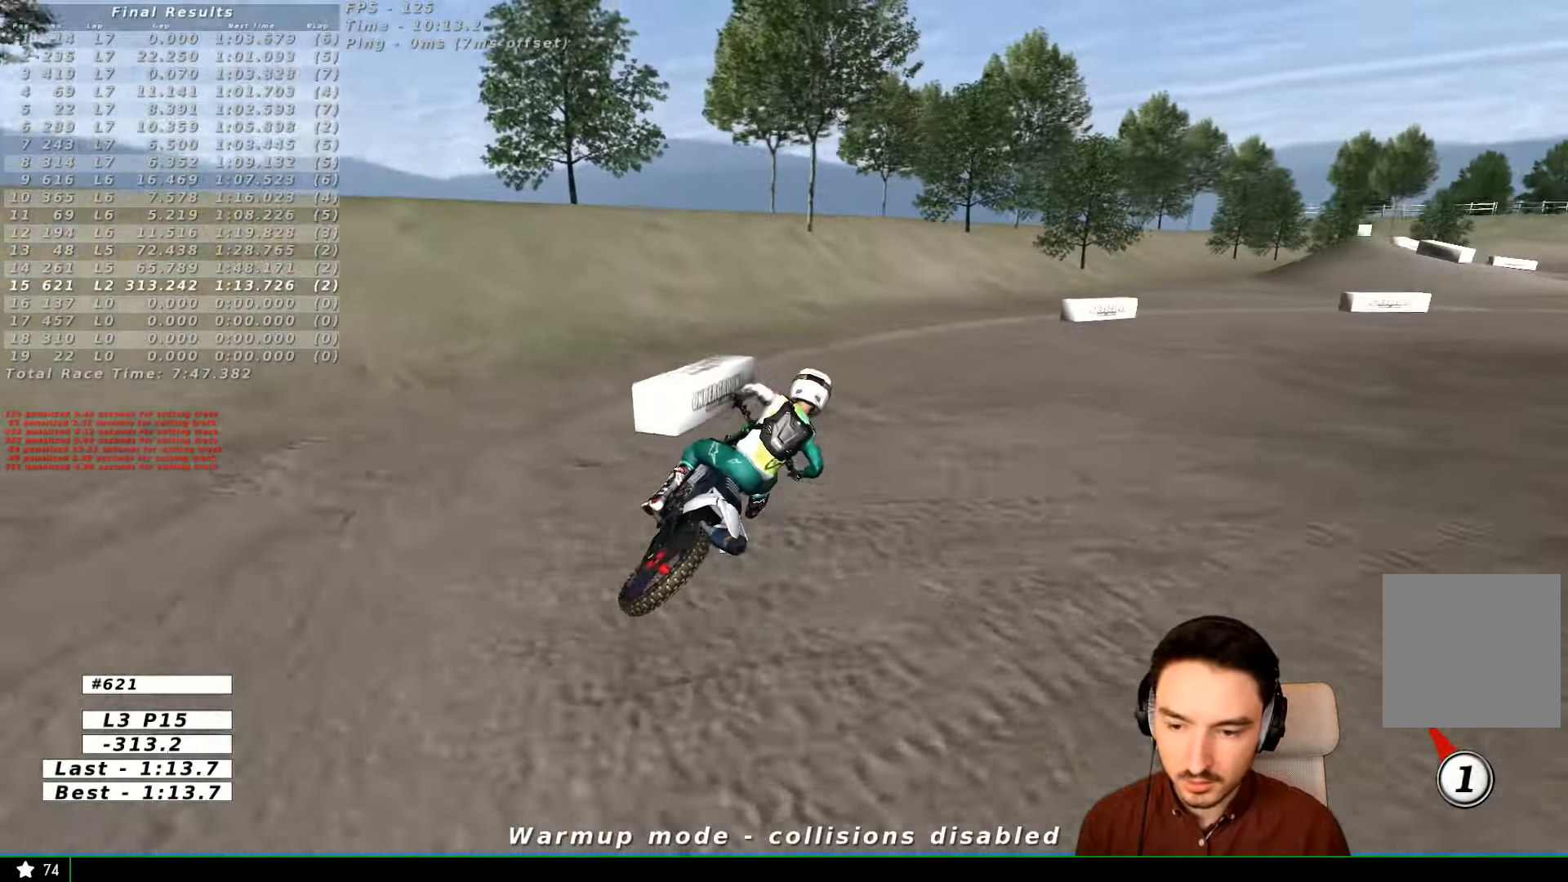
{"dt_ms": 500, "buttons": [], "left_stick": "center", "right_stick": "center", "events": [[267, "left_stick", "down-left"], [333, "left_stick", "center"]]}
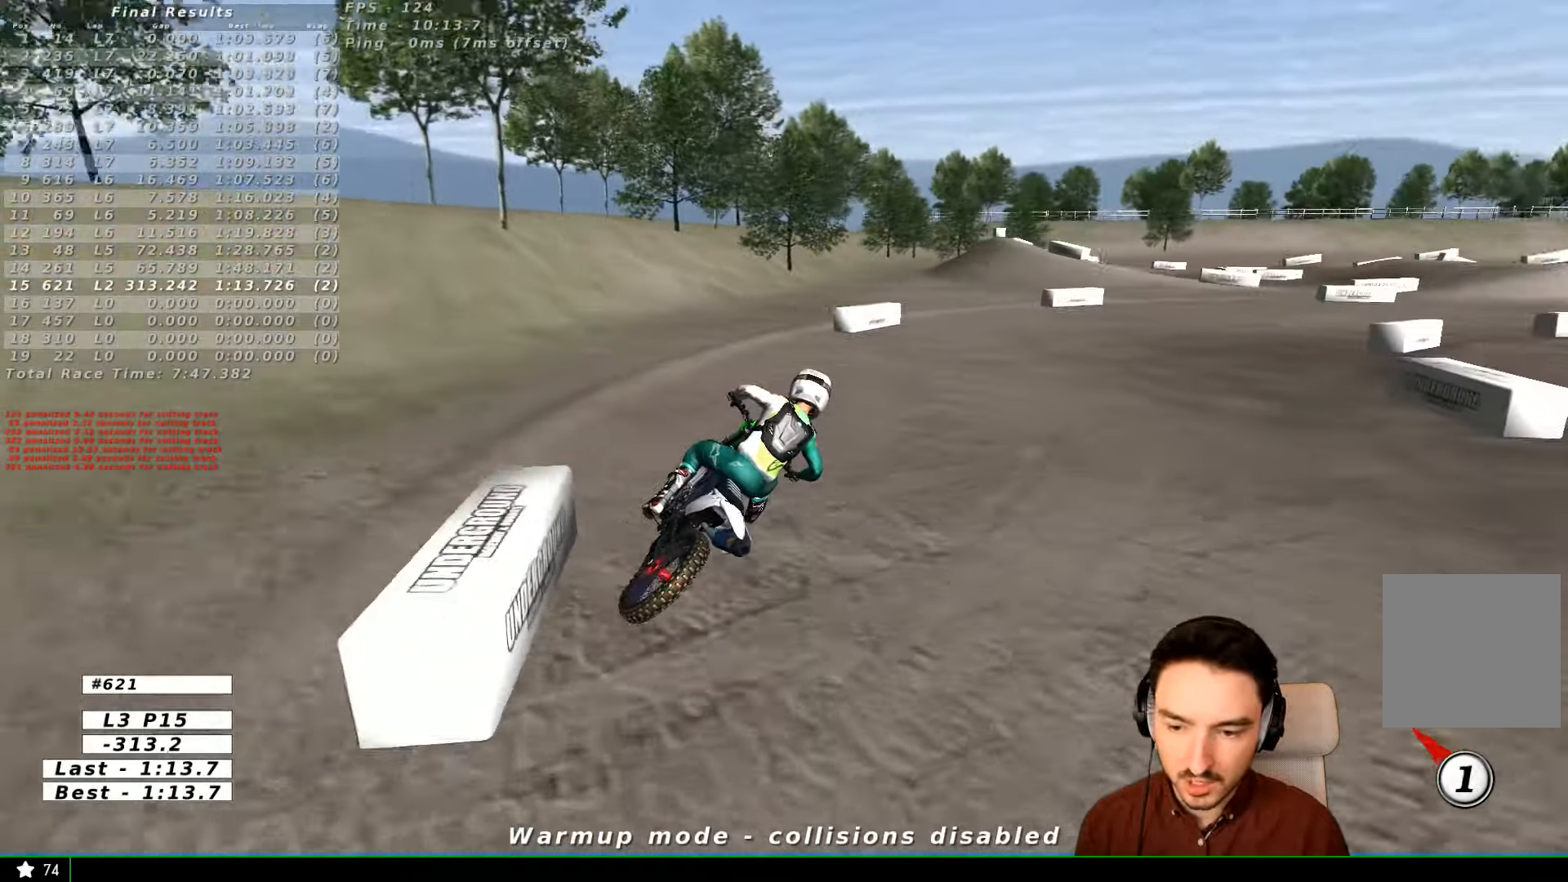
{"dt_ms": 500, "buttons": ["R2"], "left_stick": "center", "right_stick": "center", "events": [[67, "R2", "down"]]}
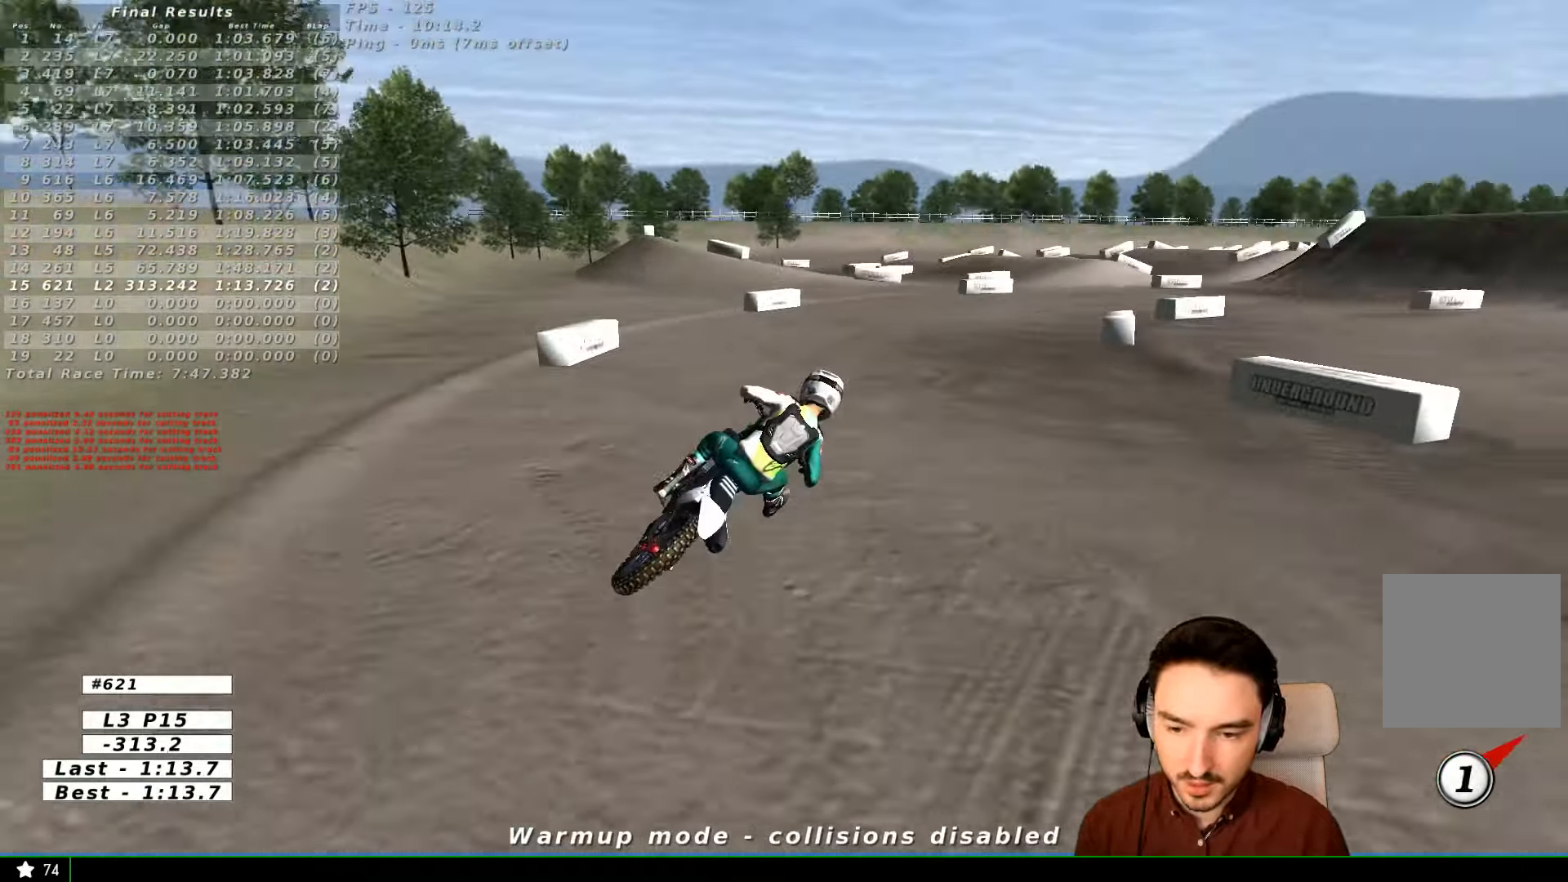
{"dt_ms": 500, "buttons": ["R2"], "left_stick": "center", "right_stick": "center", "events": [[333, "left_stick", "left"], [433, "left_stick", "center"]]}
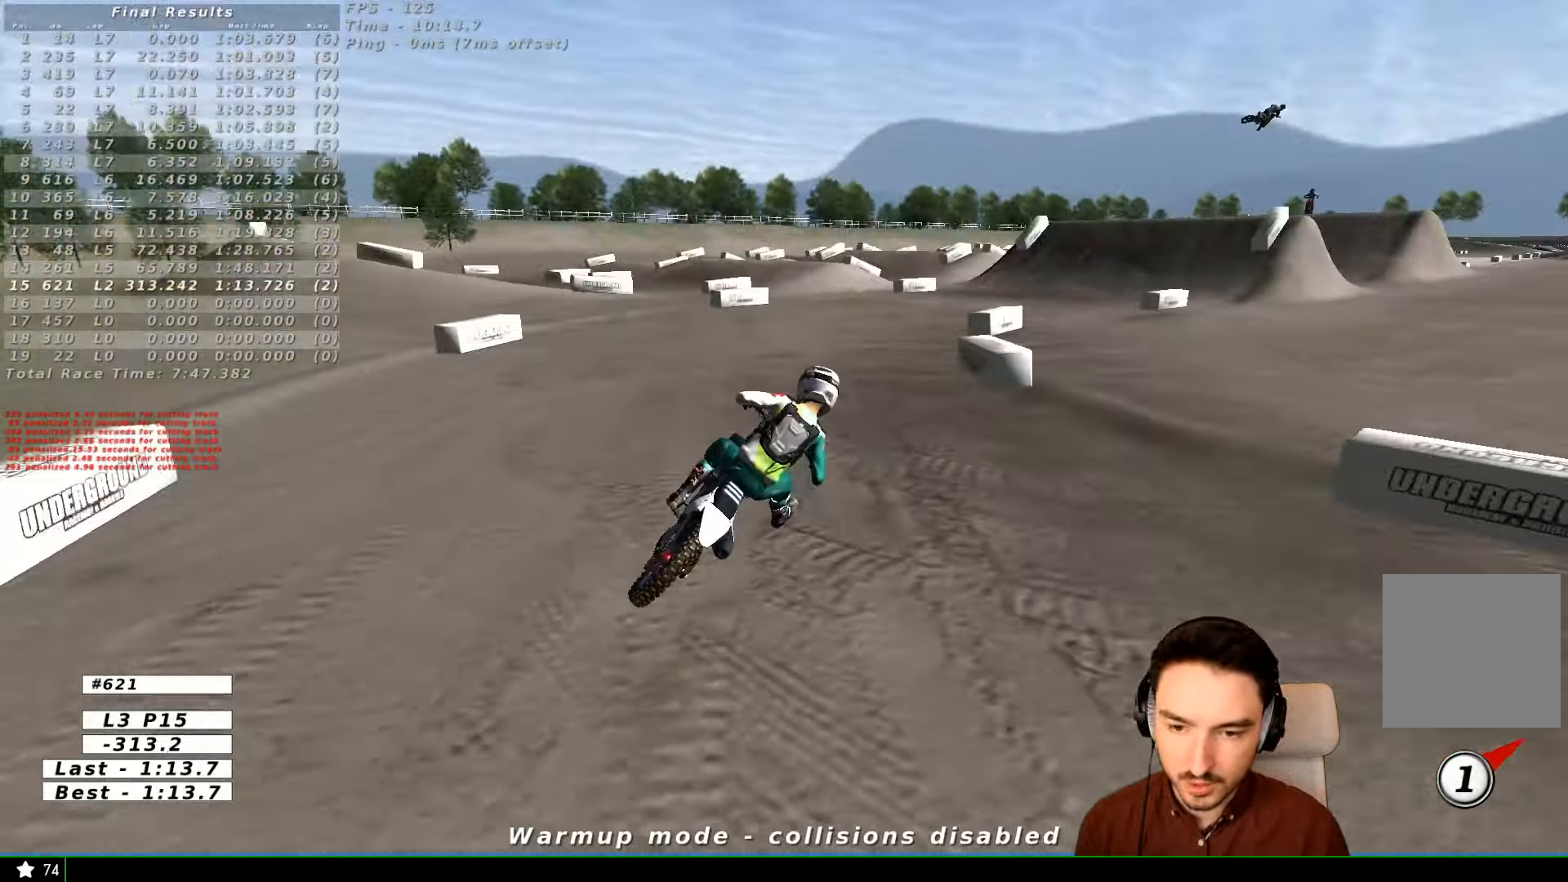
{"dt_ms": 500, "buttons": ["R2"], "left_stick": "center", "right_stick": "center", "events": [[67, "B", "down"], [167, "B", "up"]]}
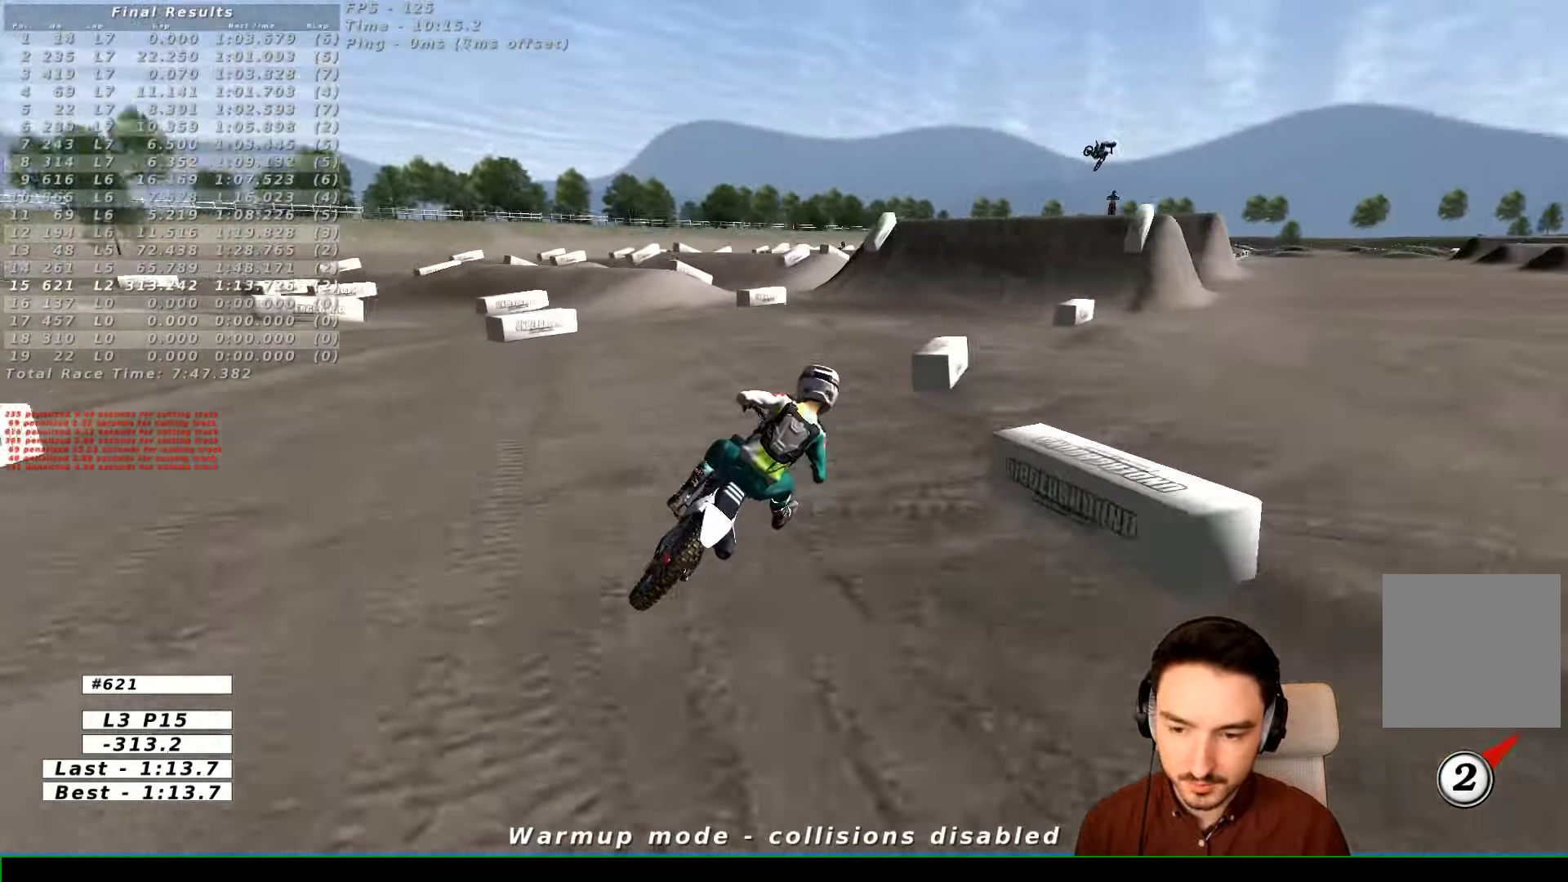
{"dt_ms": 1000, "buttons": ["R2"], "left_stick": "left", "right_stick": "center"}
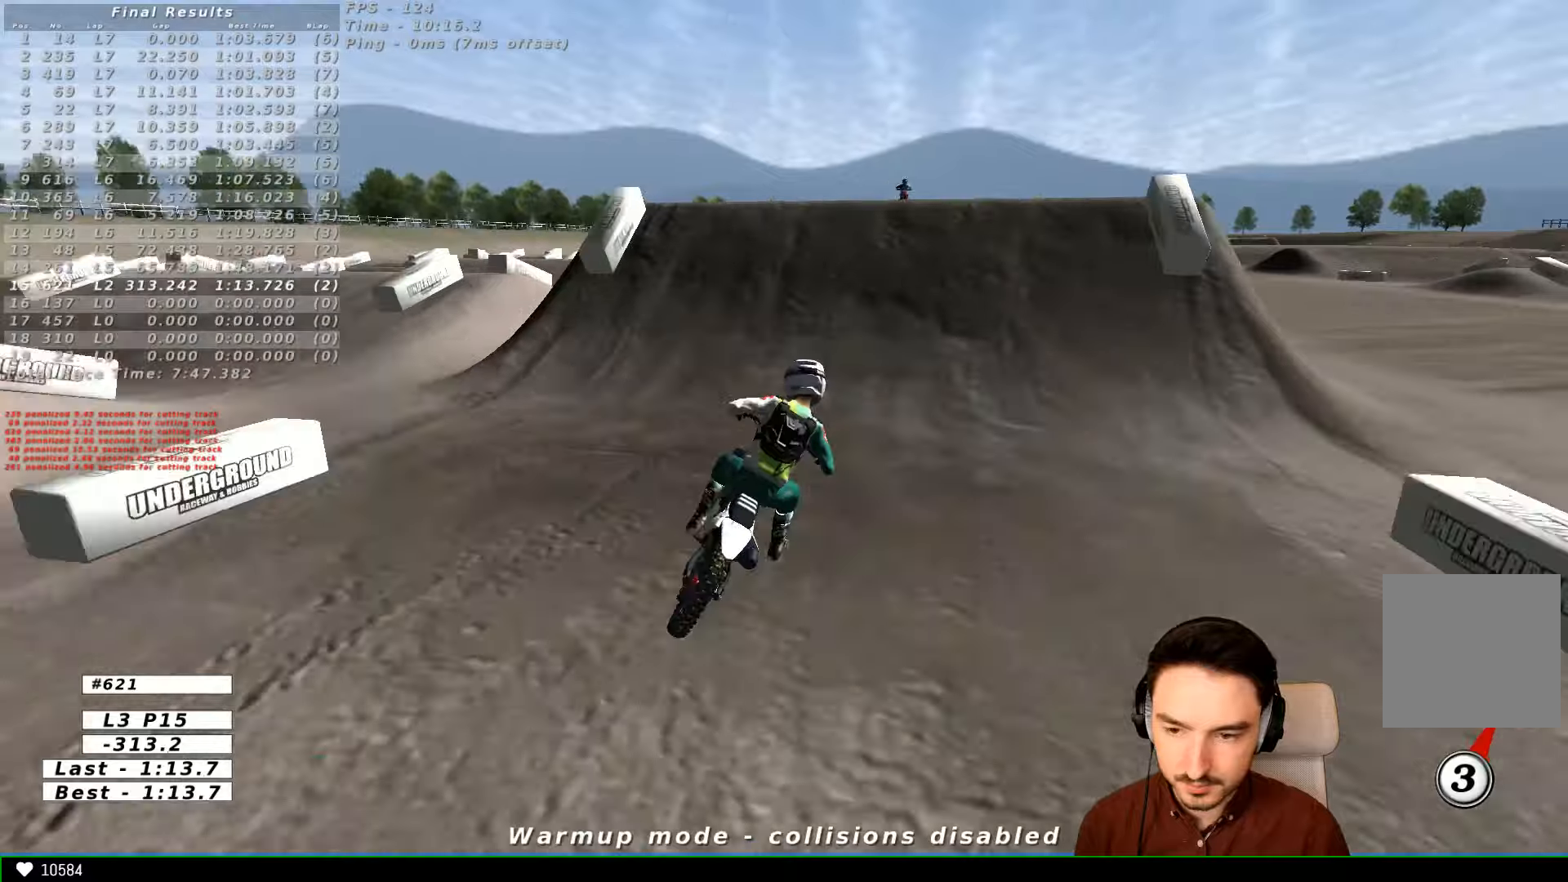
{"dt_ms": 500, "buttons": ["R2"], "left_stick": "right", "right_stick": "center", "events": [[166, "left_stick", "center"], [233, "R2", "up"], [366, "left_stick", "right"], [433, "R2", "down"]]}
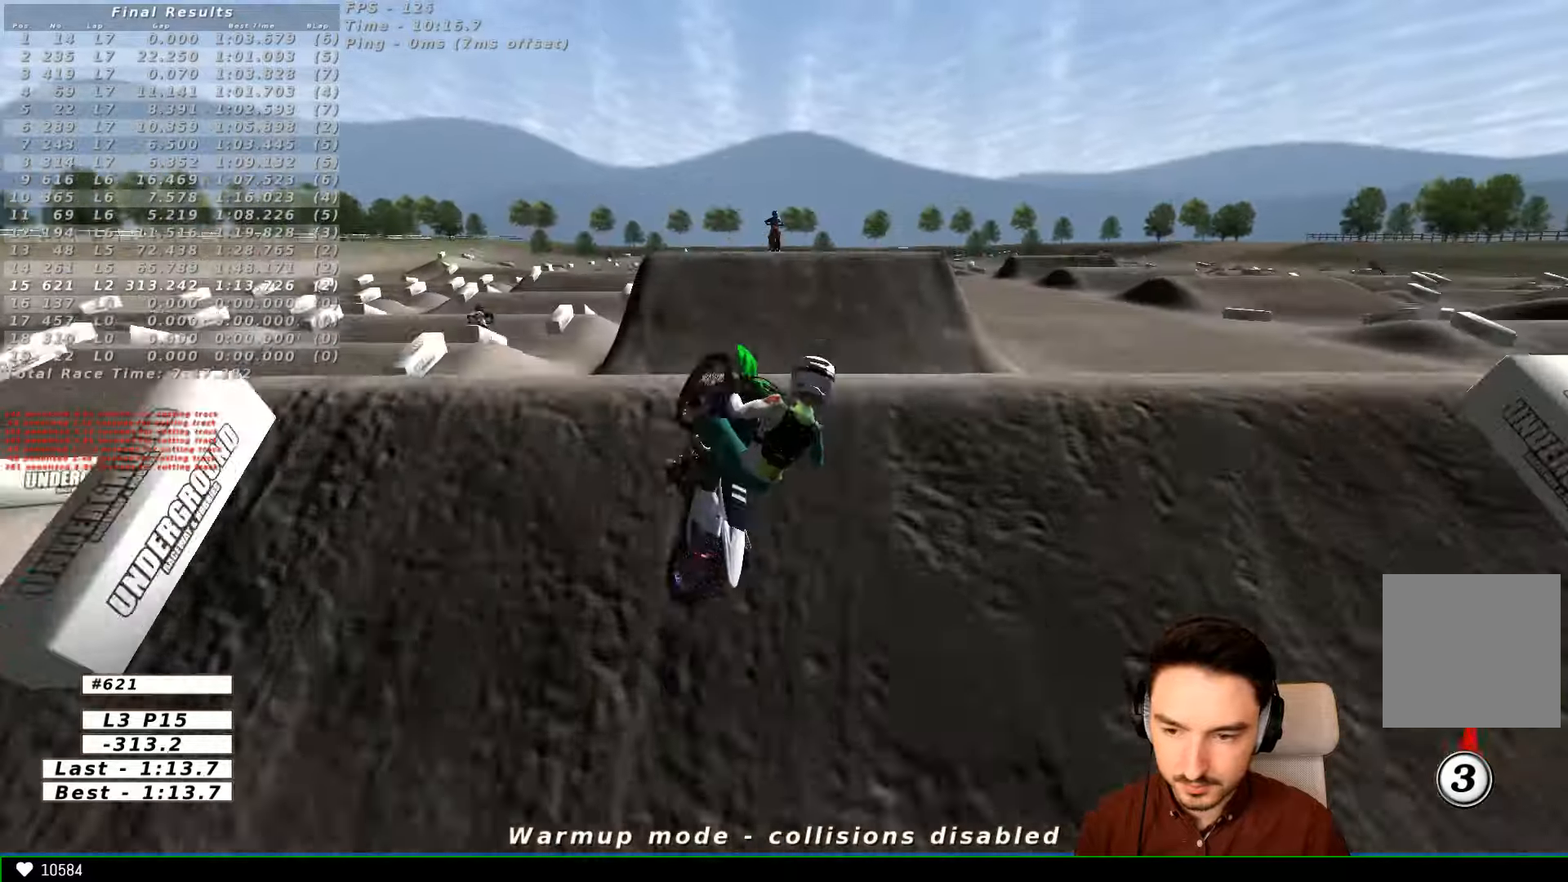
{"dt_ms": 500, "buttons": ["R2"], "left_stick": "down-right", "right_stick": "center", "events": [[133, "R2", "up"], [133, "left_stick", "down-right"], [333, "R2", "down"]]}
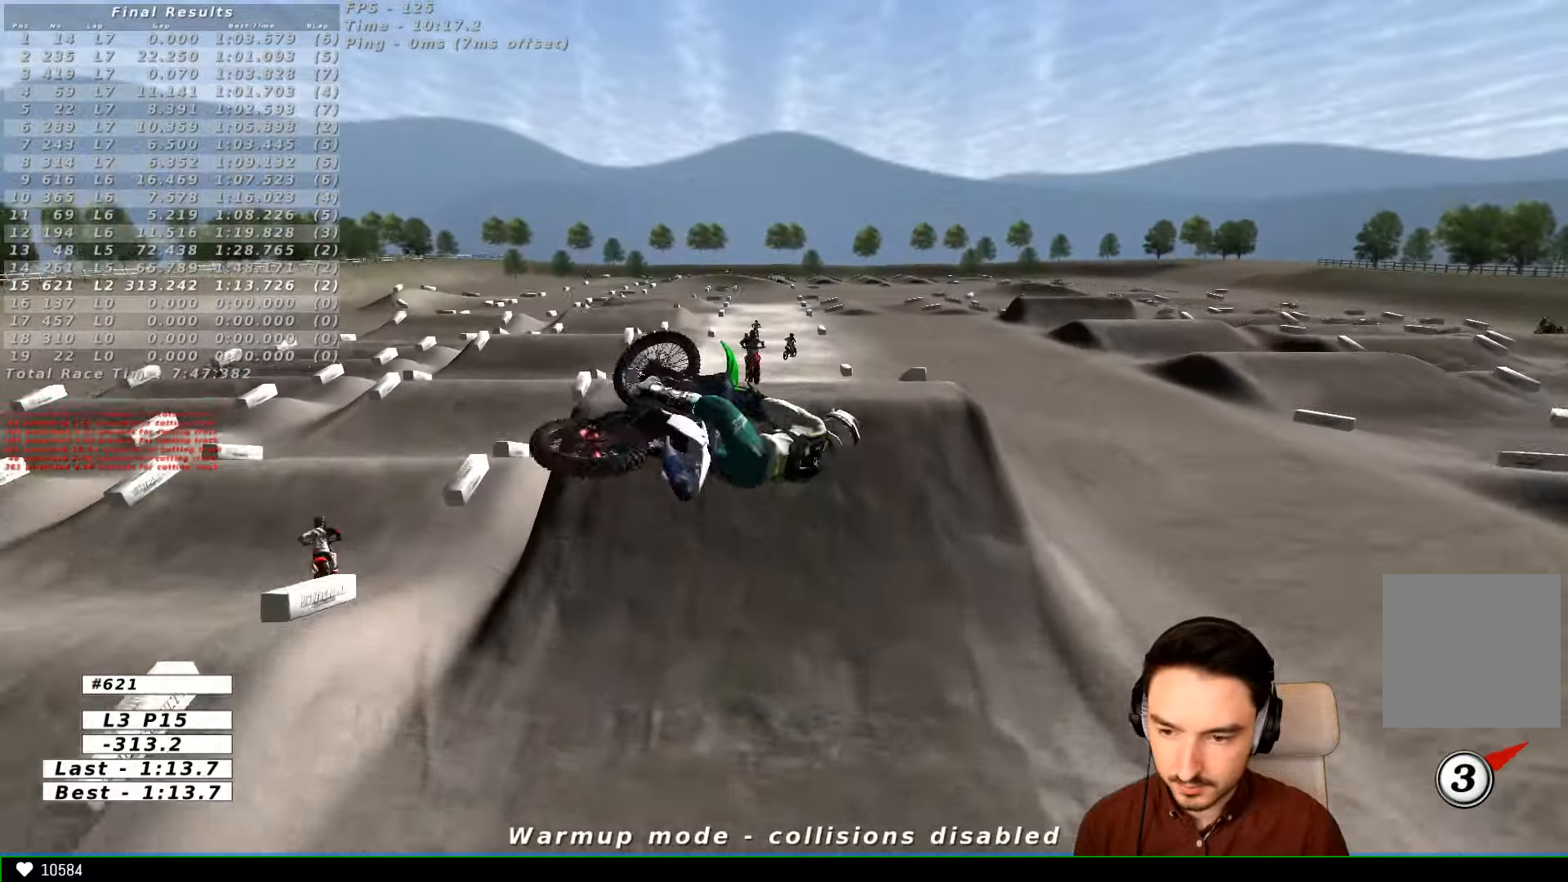
{"dt_ms": 500, "buttons": ["R2"], "left_stick": "down-left", "right_stick": "center", "events": [[33, "R2", "up"], [133, "R2", "down"], [266, "R2", "up"], [266, "left_stick", "down"], [366, "R2", "down"], [466, "left_stick", "down-left"]]}
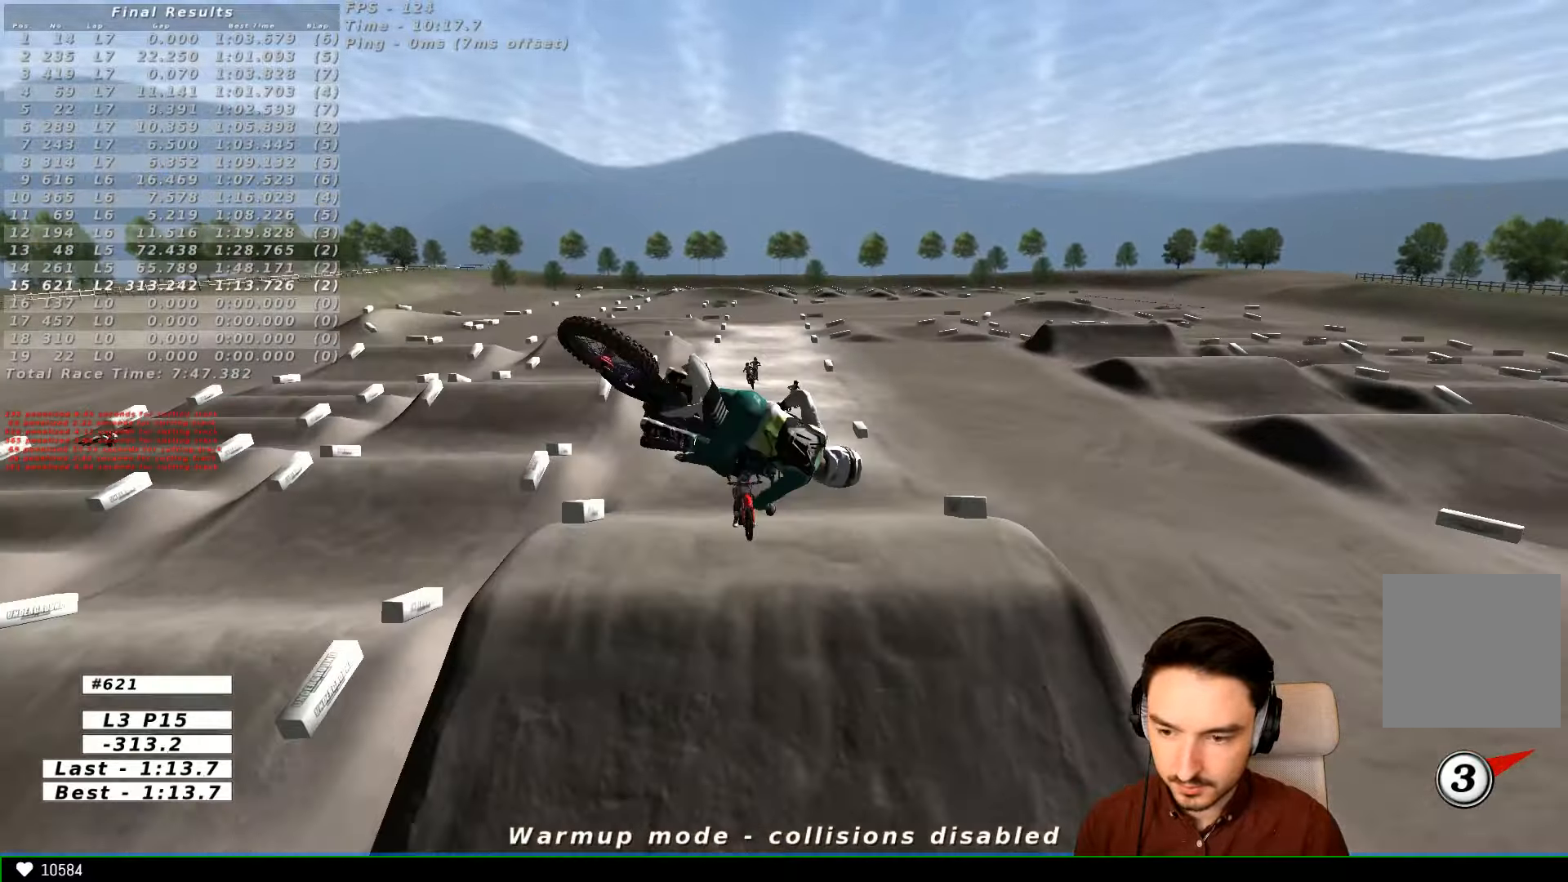
{"dt_ms": 500, "buttons": ["R2"], "left_stick": "right", "right_stick": "center", "events": [[33, "left_stick", "left"], [466, "left_stick", "right"]]}